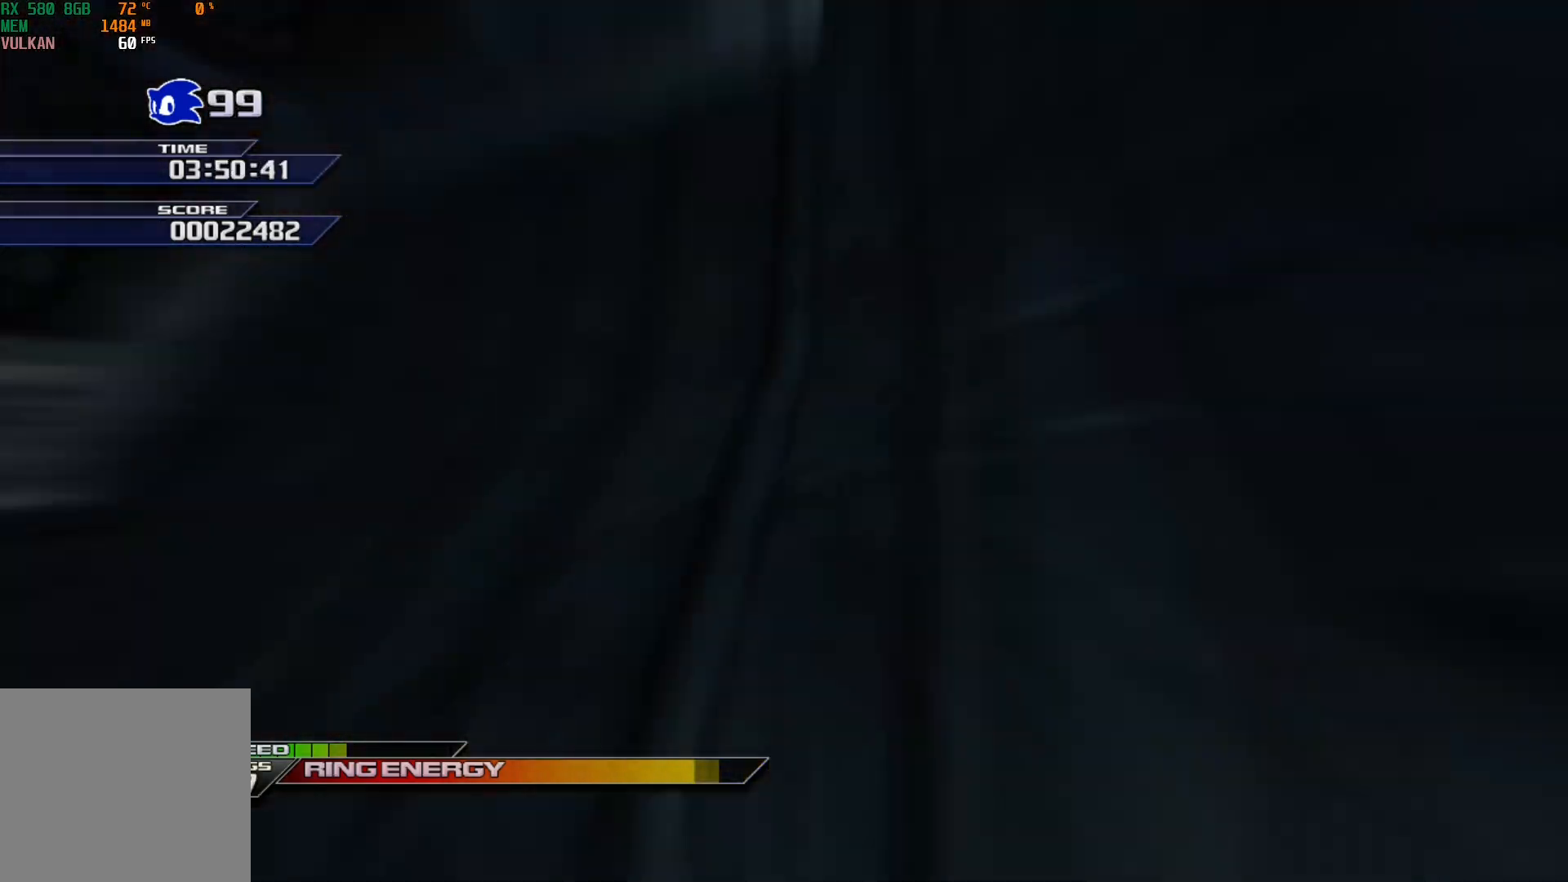
Gameplay with a controller (Xbox layout); each line is a JSON object with the inputs held at the frame after it. "events" lists button and stick changes between this image and that frame as [ms after this image, input, new state], when the widget could be followed in between. Not read: right_stick.
{"buttons": ["X"], "left_stick": "down-right", "events": []}
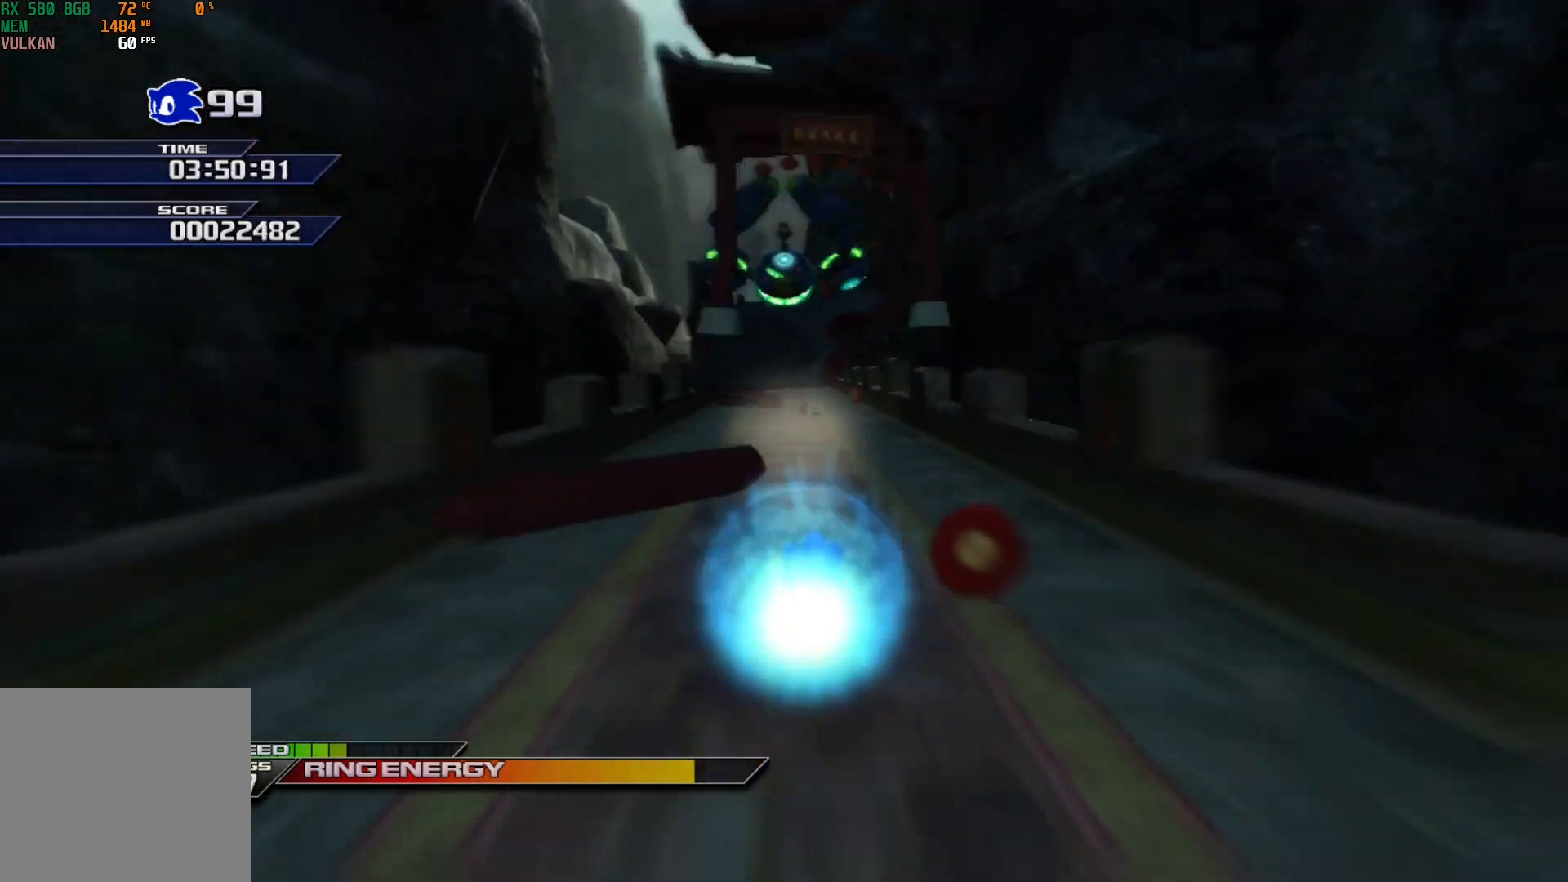
{"buttons": ["X"], "left_stick": "down-right", "events": []}
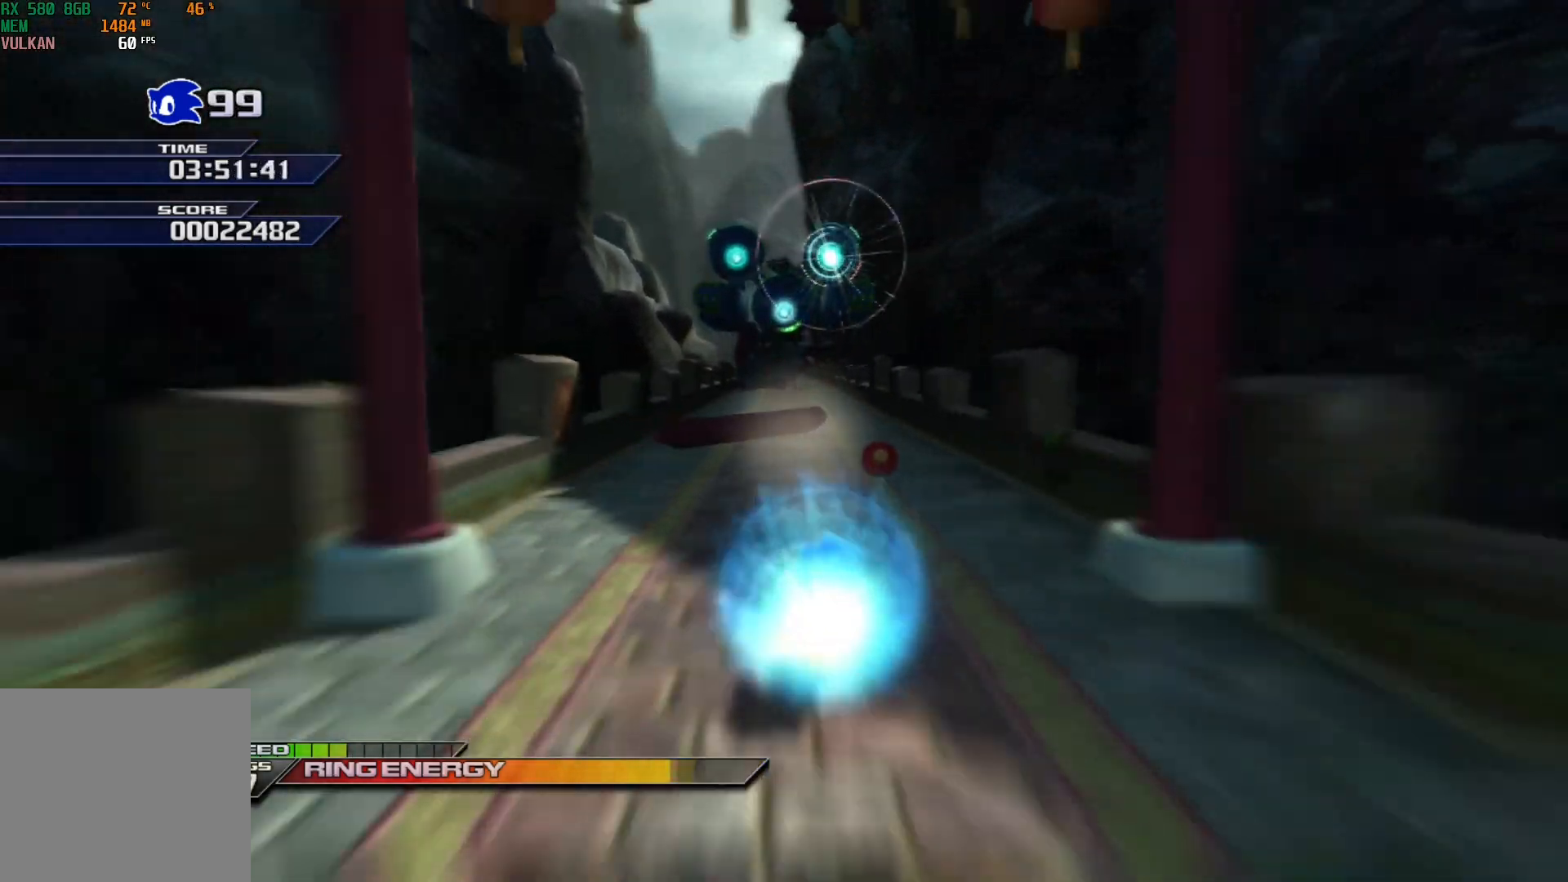
{"buttons": ["X"], "left_stick": "down-right", "events": []}
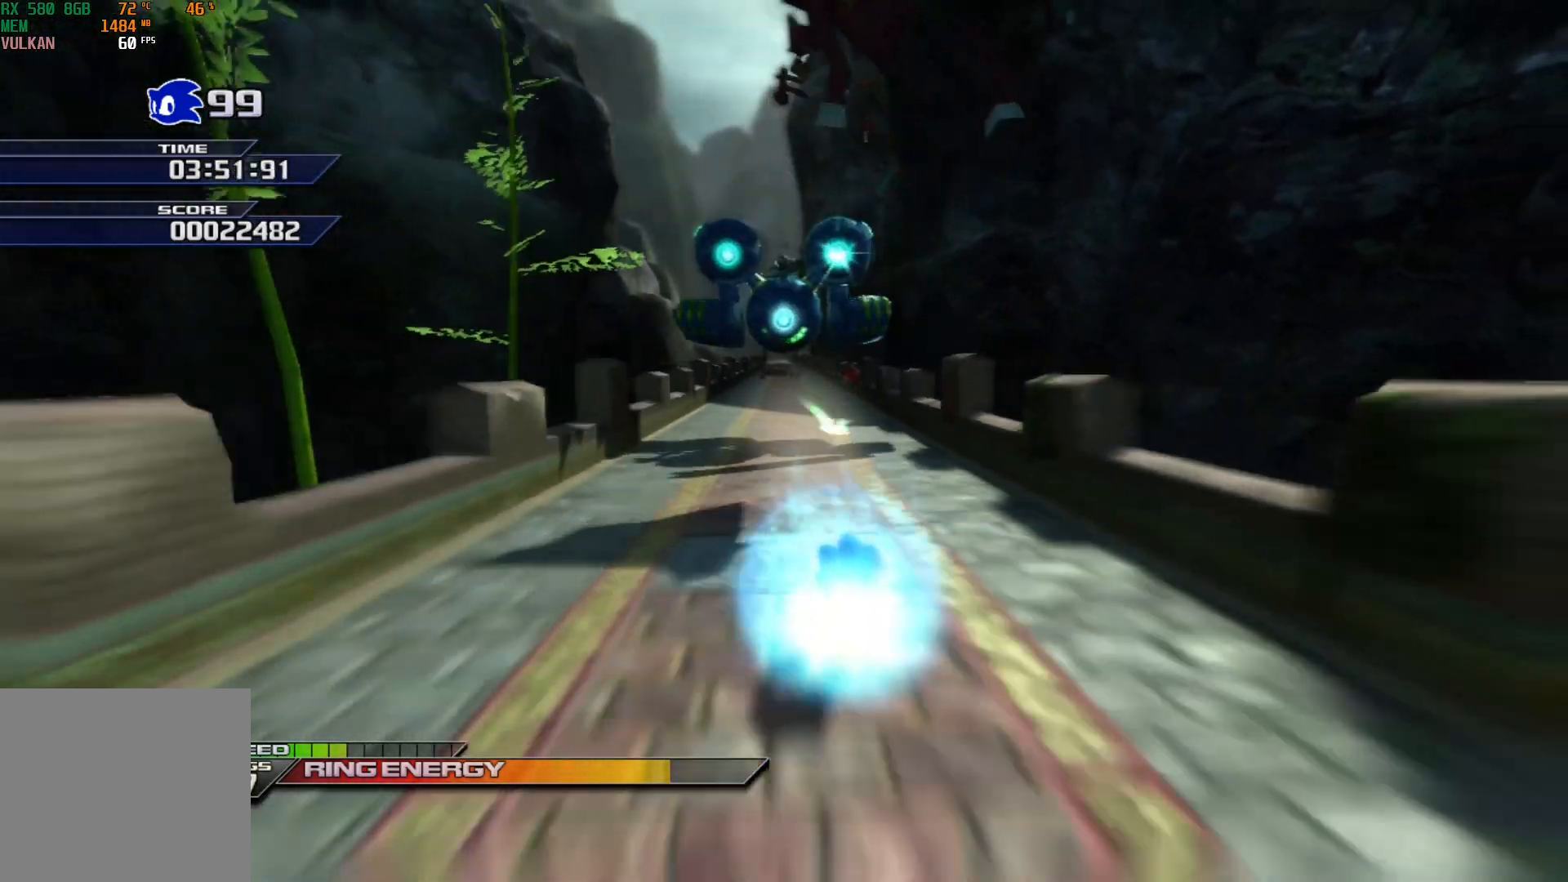
{"buttons": ["X"], "left_stick": "down-right", "events": []}
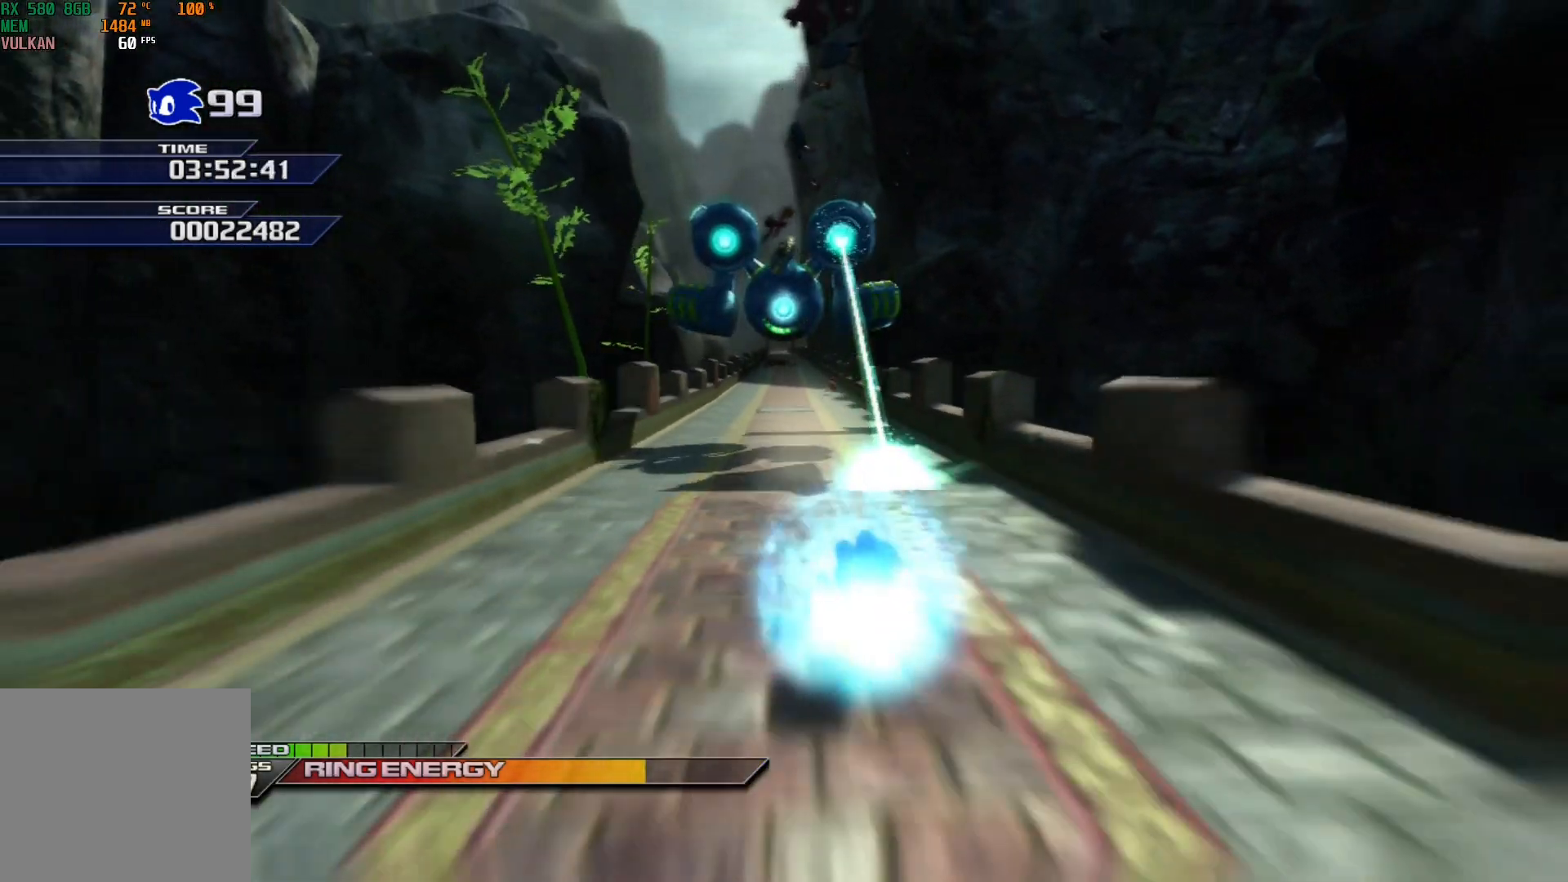
{"buttons": ["X"], "left_stick": "down", "events": [[467, "left_stick", "down"]]}
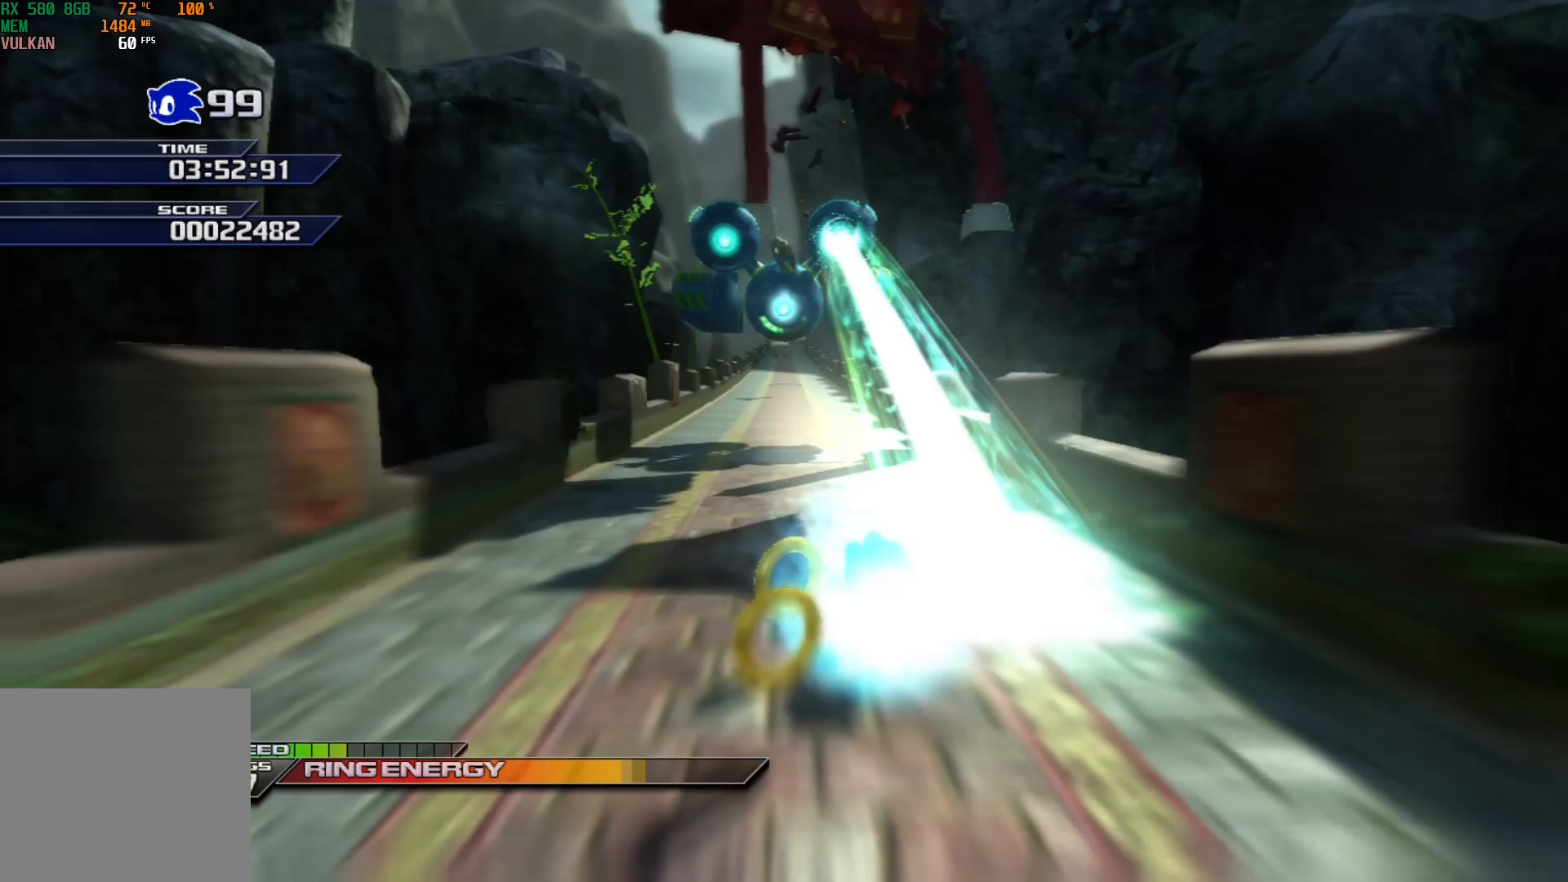
{"buttons": ["X", "L1"], "left_stick": "down", "events": [[417, "L1", "down"]]}
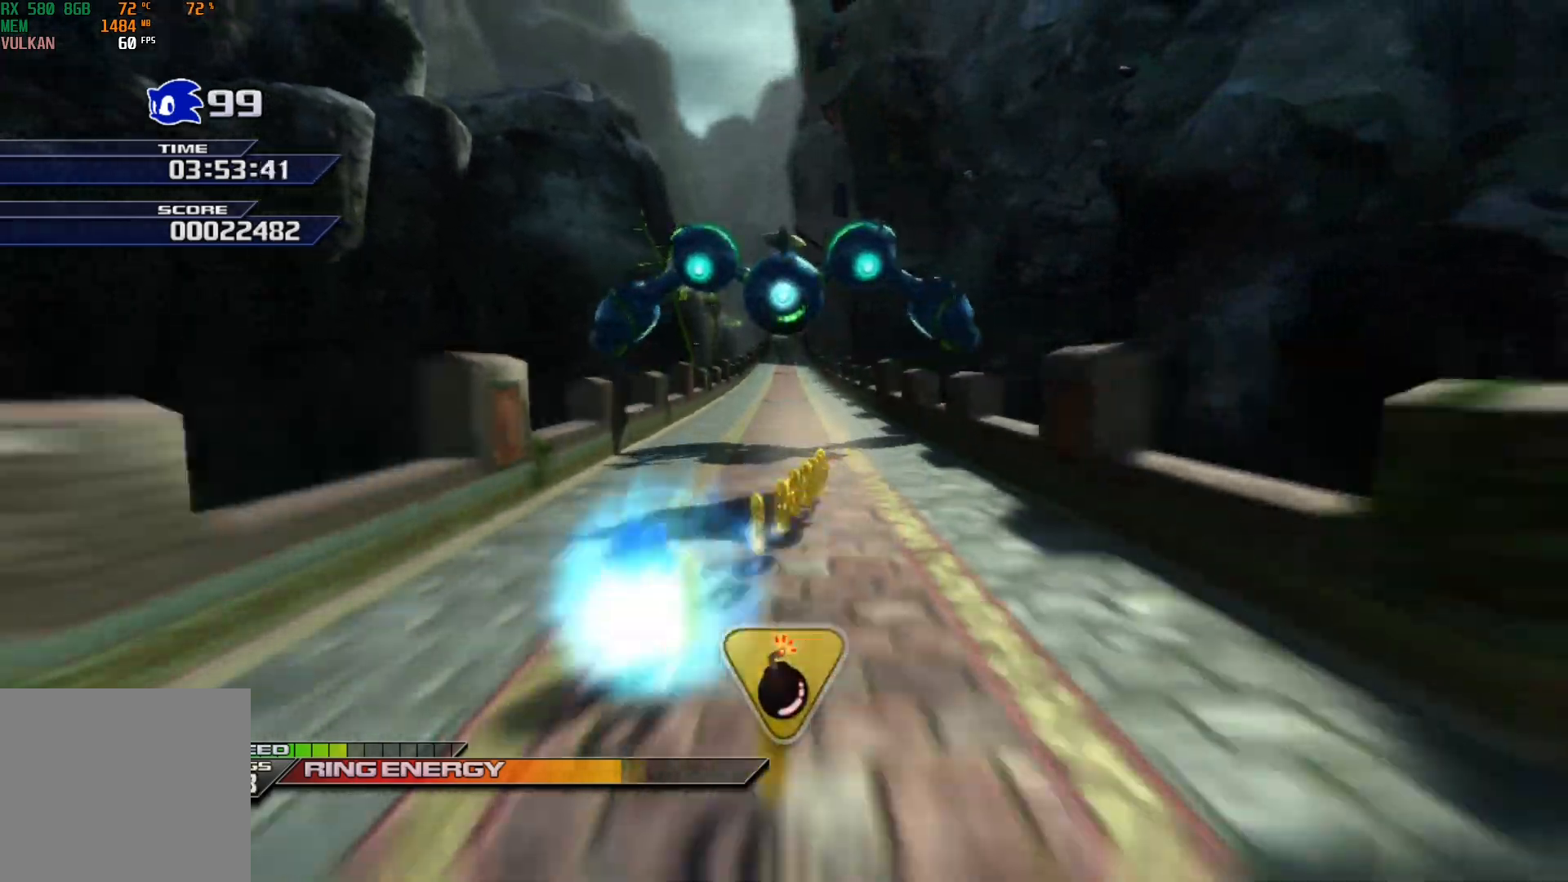
{"buttons": ["X"], "left_stick": "down", "events": [[50, "L1", "up"]]}
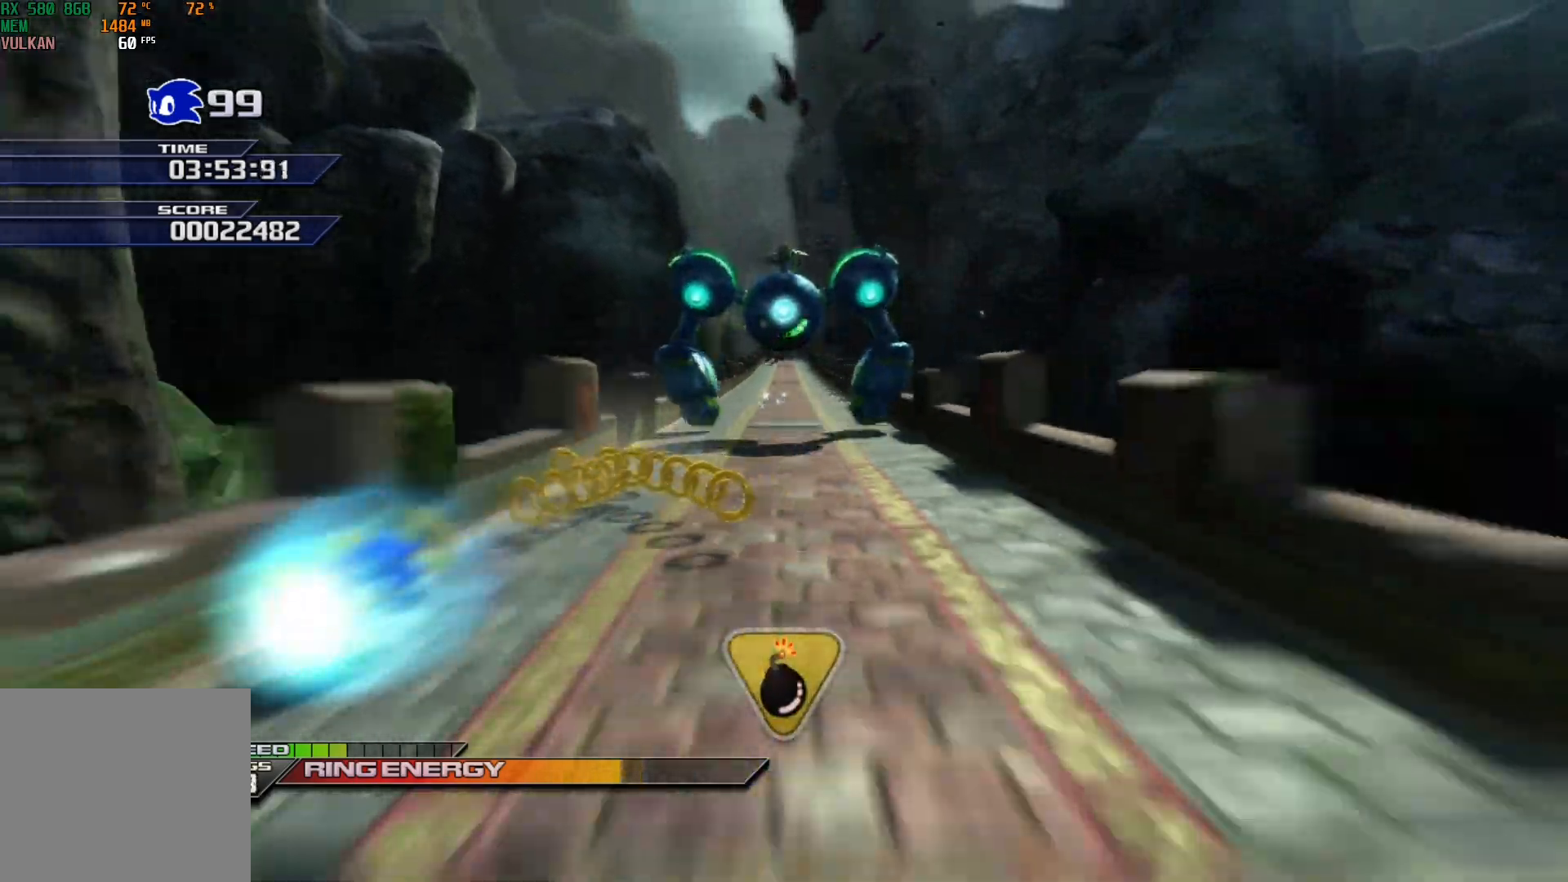
{"buttons": ["X"], "left_stick": "down", "events": []}
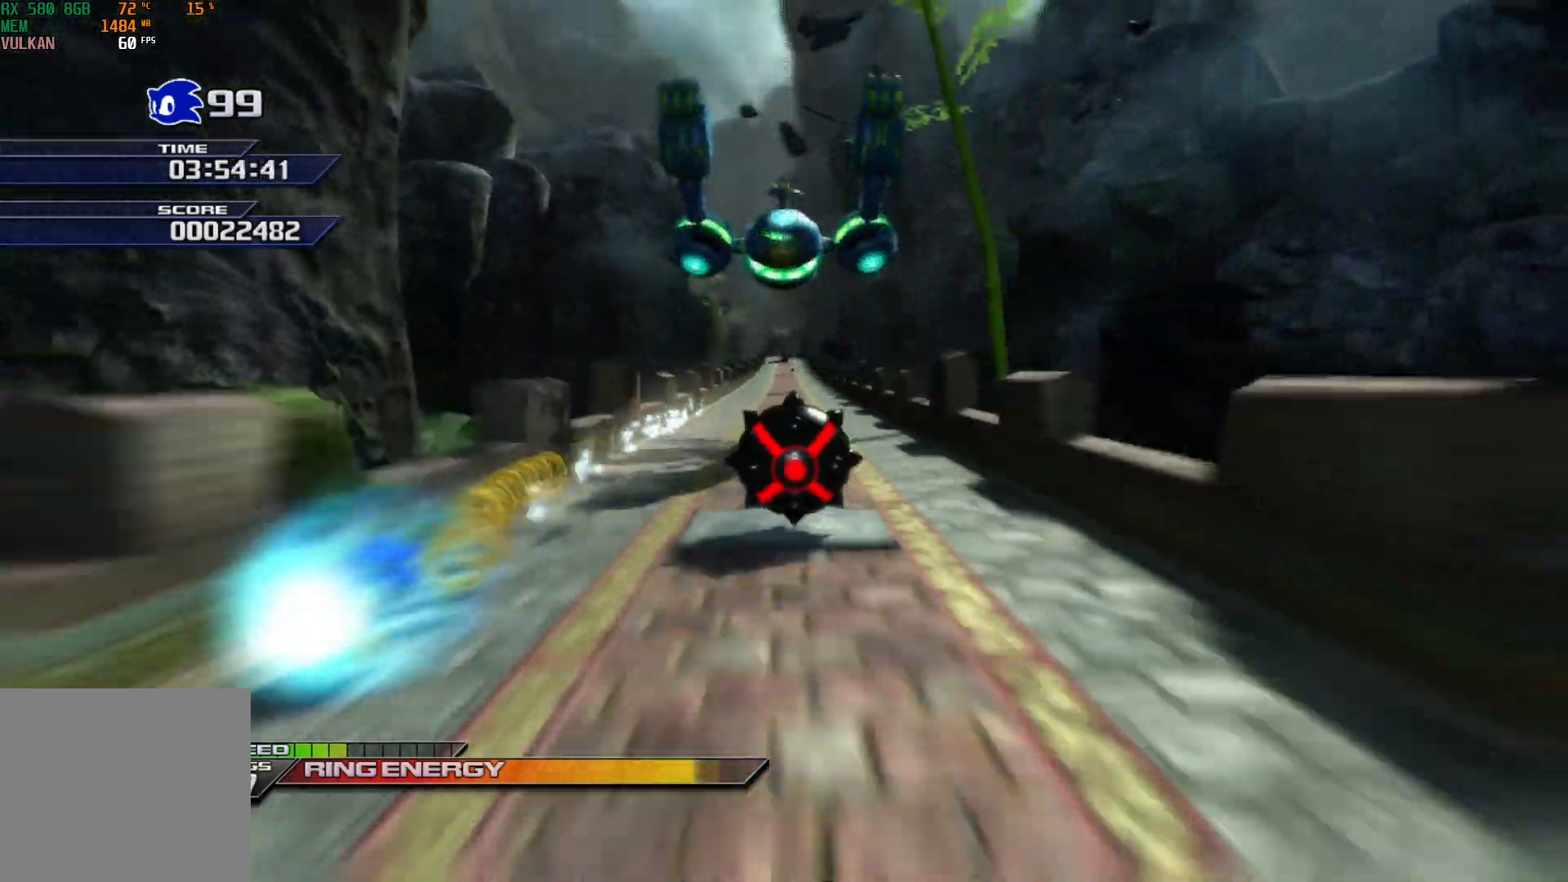
{"buttons": ["X"], "left_stick": "down", "events": []}
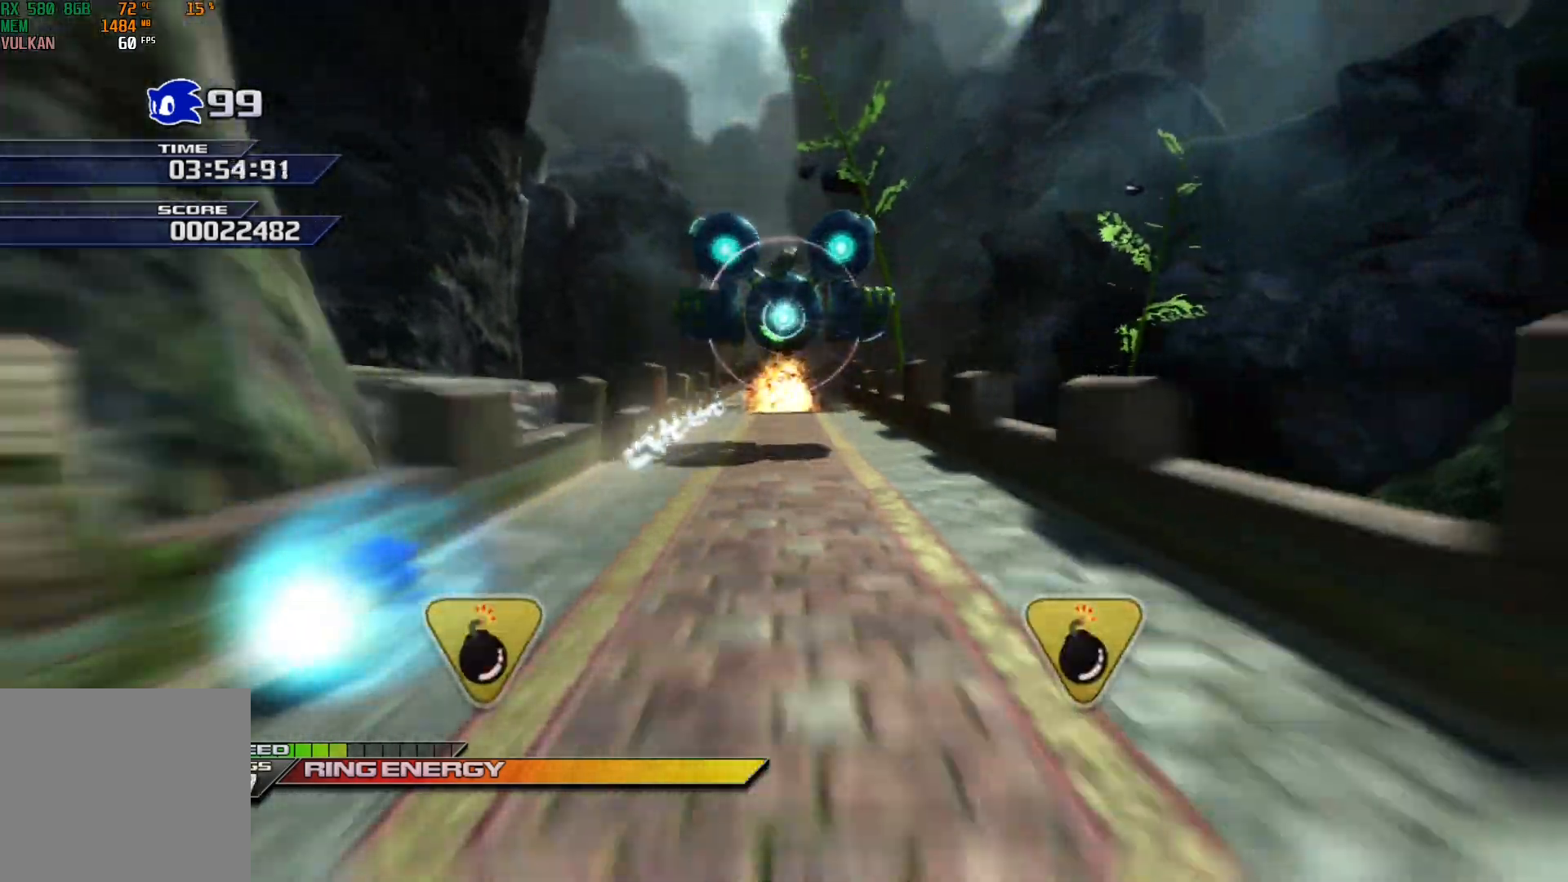
{"buttons": ["X"], "left_stick": "down", "events": [[300, "R1", "down"], [450, "R1", "up"]]}
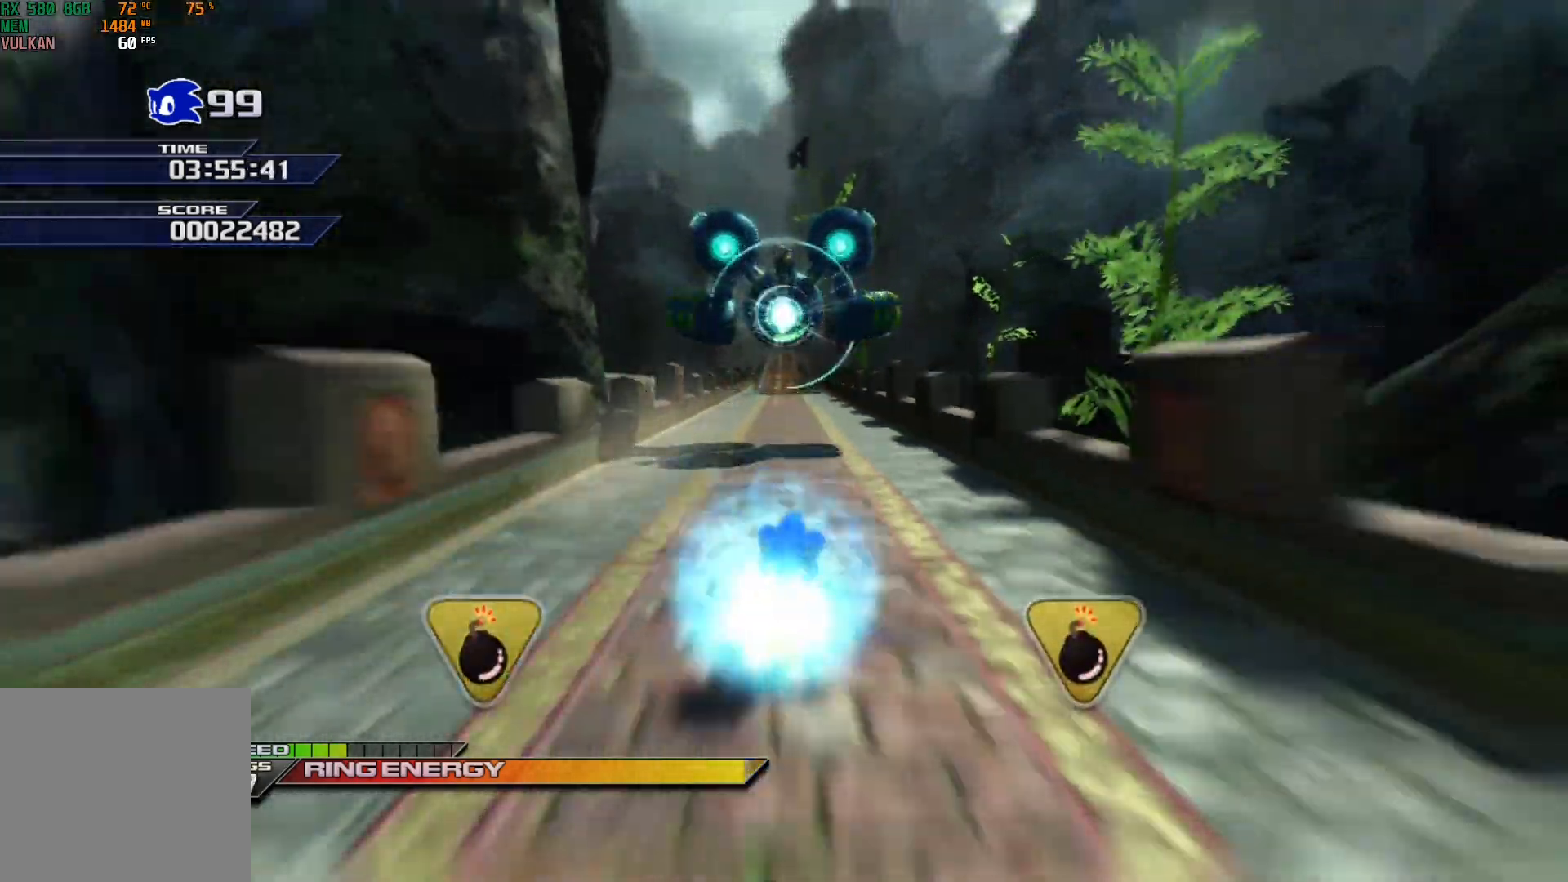
{"buttons": ["X"], "left_stick": "down", "events": []}
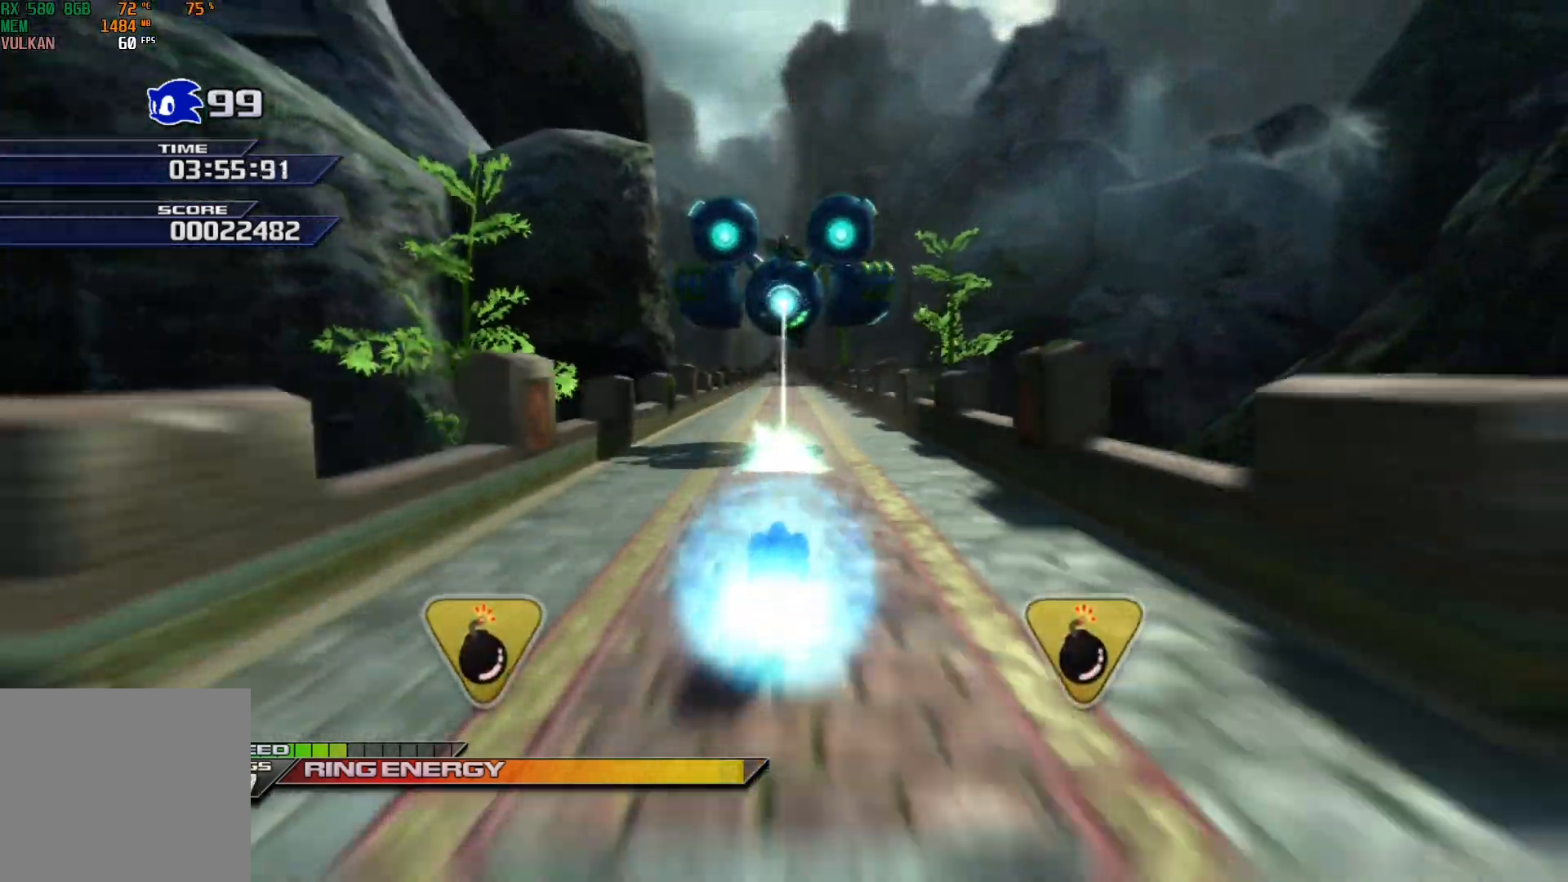
{"buttons": ["X", "L1"], "left_stick": "down-left", "events": [[67, "A", "down"], [267, "L1", "down"], [300, "left_stick", "left"], [383, "left_stick", "down-left"], [483, "A", "up"]]}
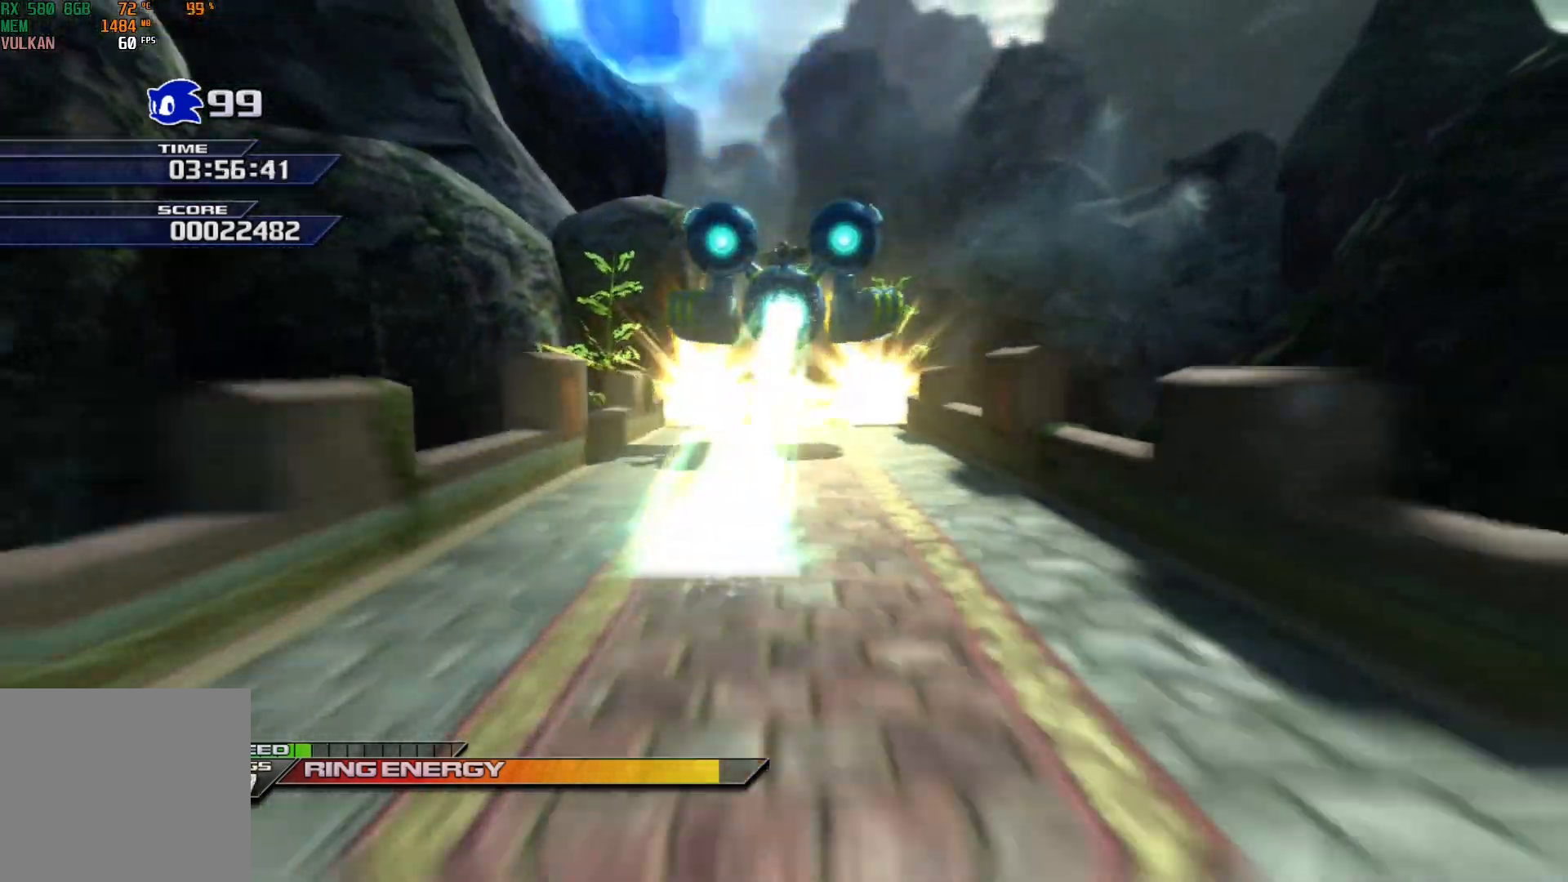
{"buttons": ["X"], "left_stick": "down-left", "events": [[17, "L1", "up"], [317, "L1", "down"], [383, "L1", "up"]]}
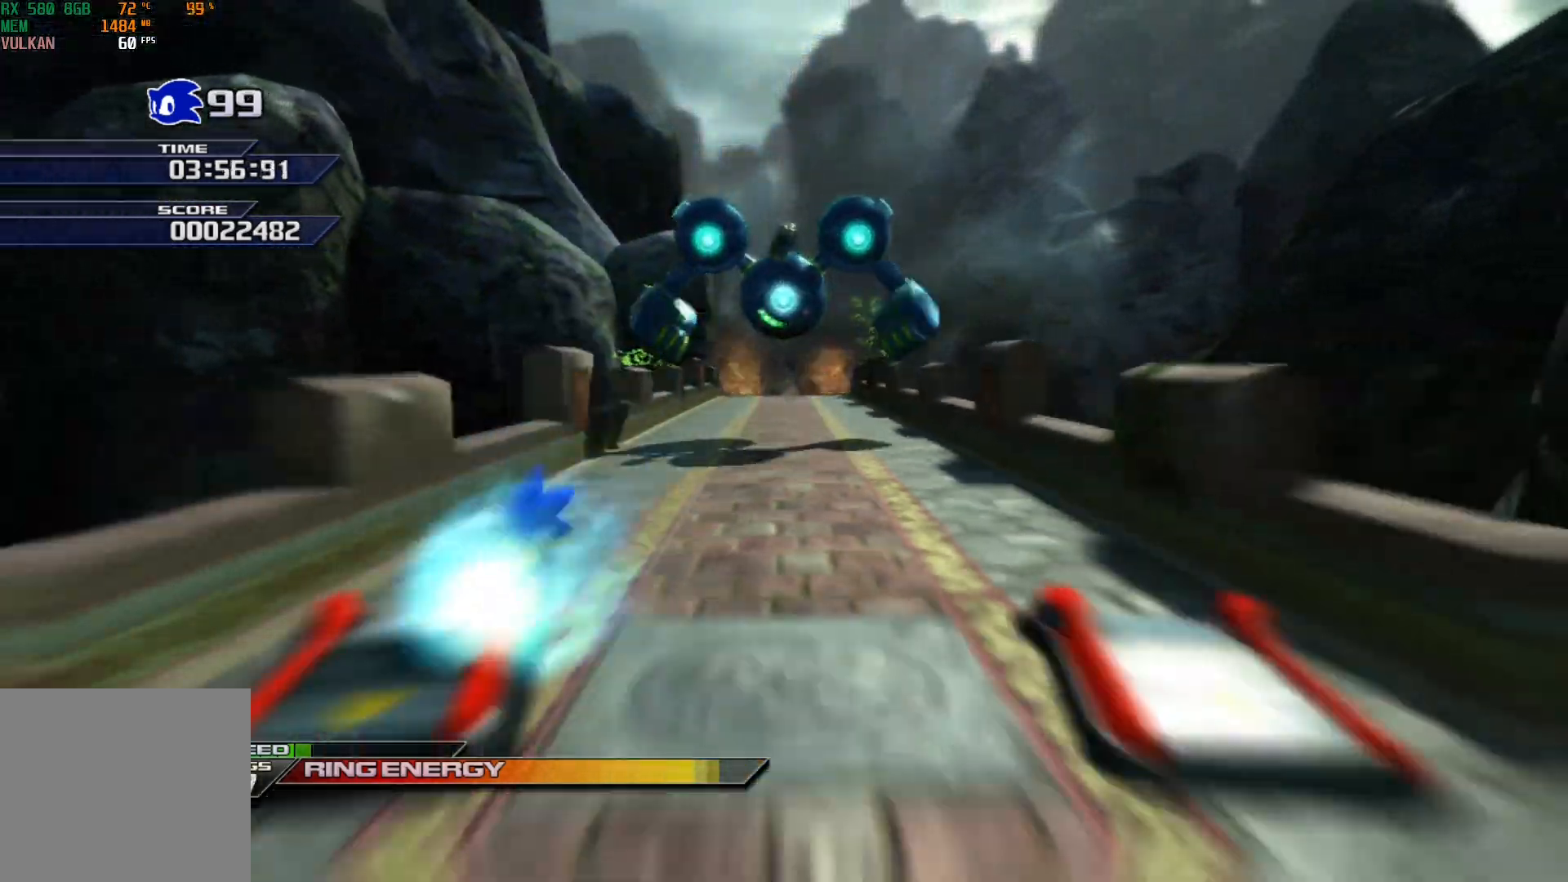
{"buttons": ["X"], "left_stick": "down", "events": [[217, "left_stick", "down"]]}
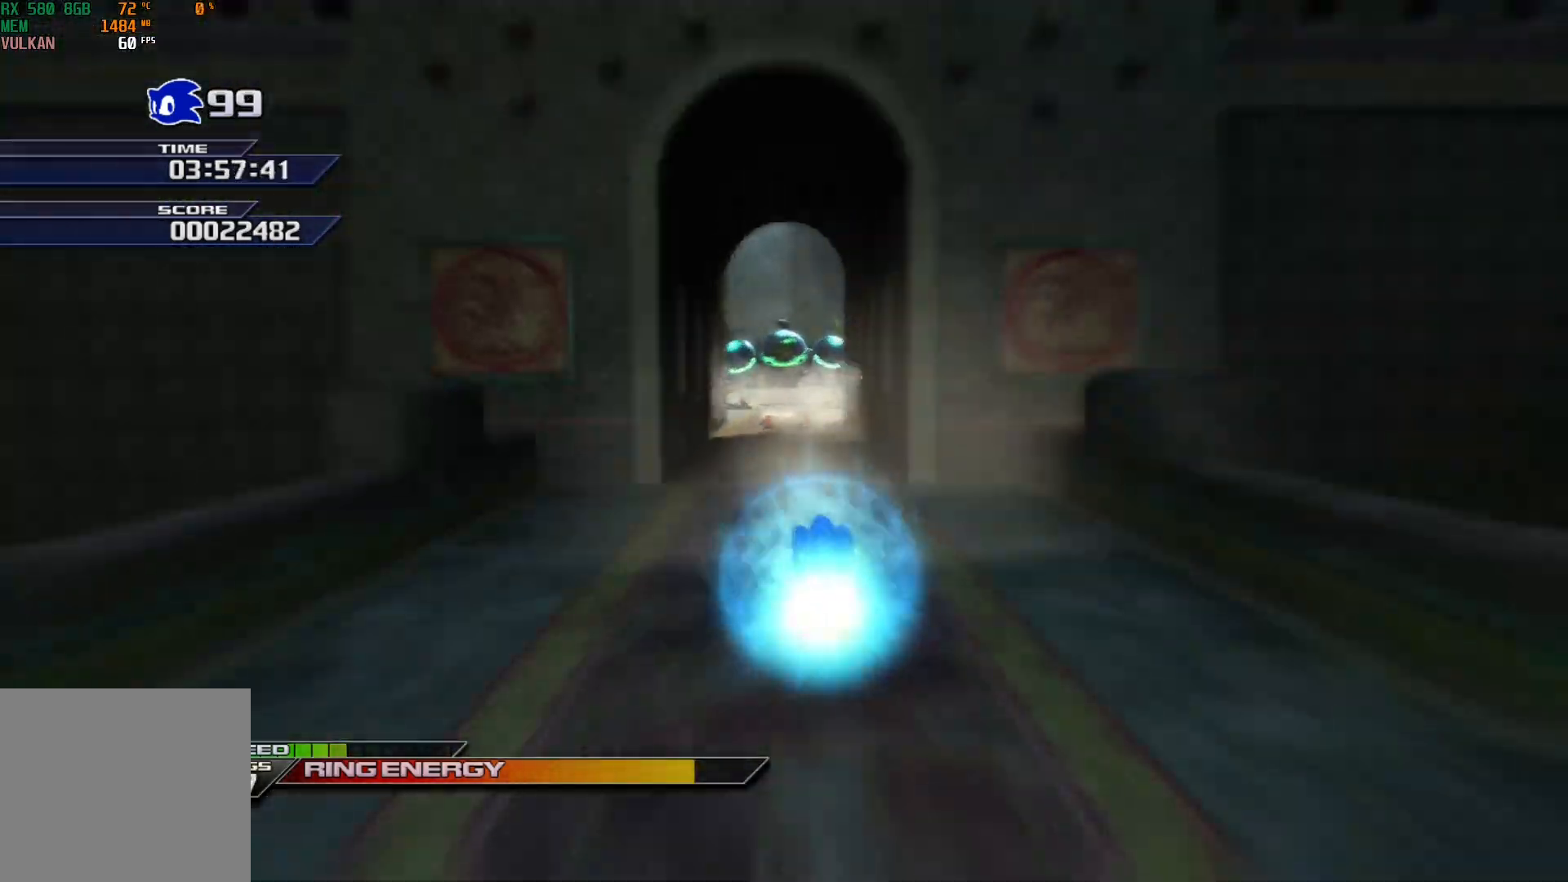
{"buttons": ["X"], "left_stick": "down", "events": []}
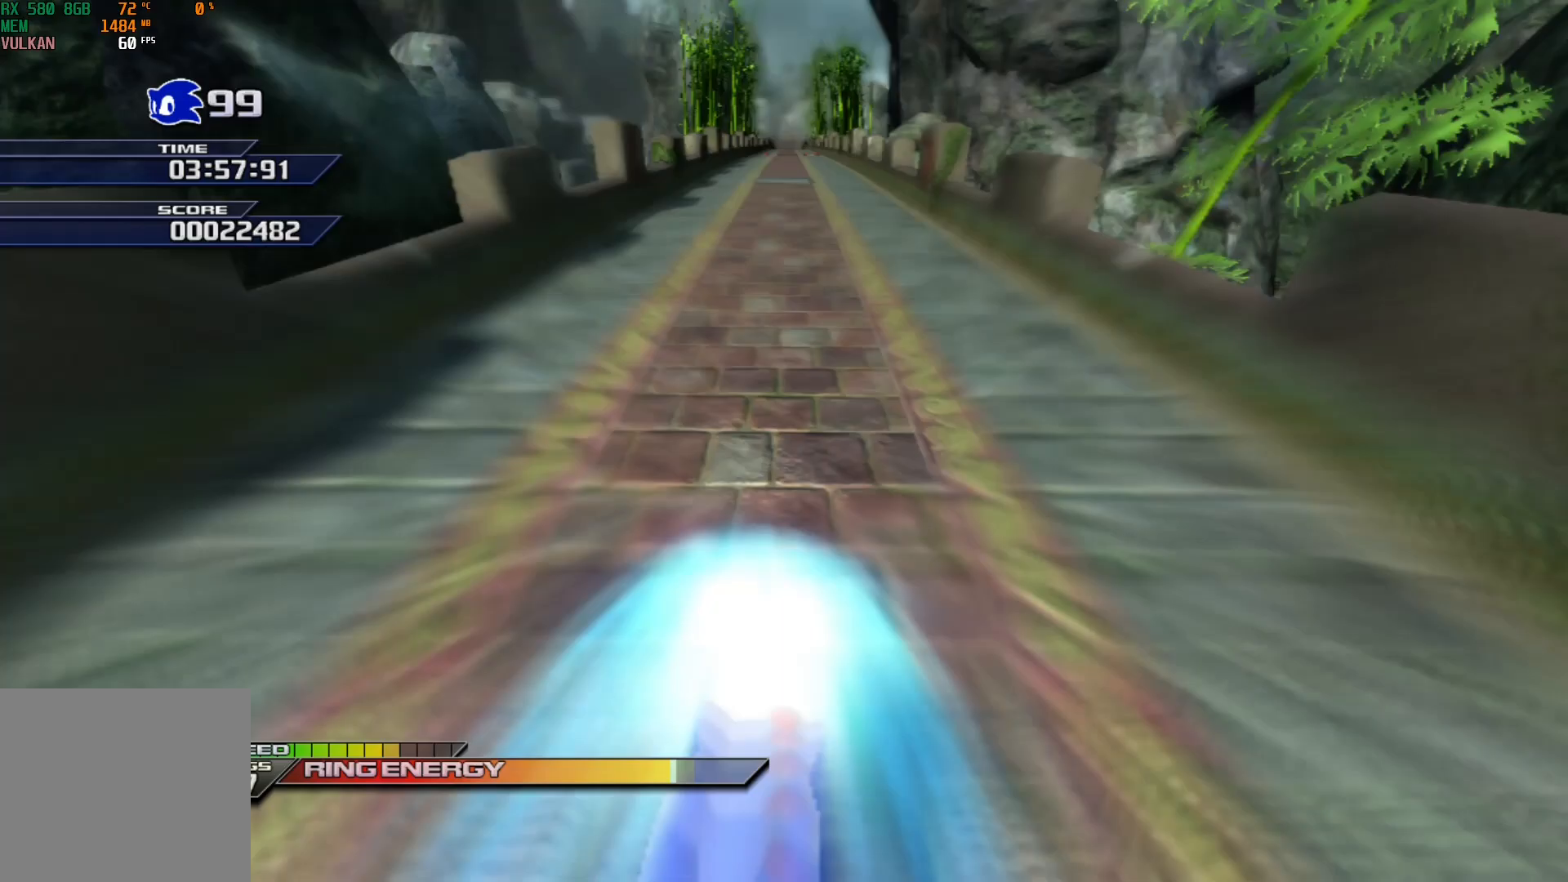
{"buttons": ["X"], "left_stick": "up-left", "events": [[183, "left_stick", "center"], [233, "left_stick", "up"], [467, "left_stick", "up-left"]]}
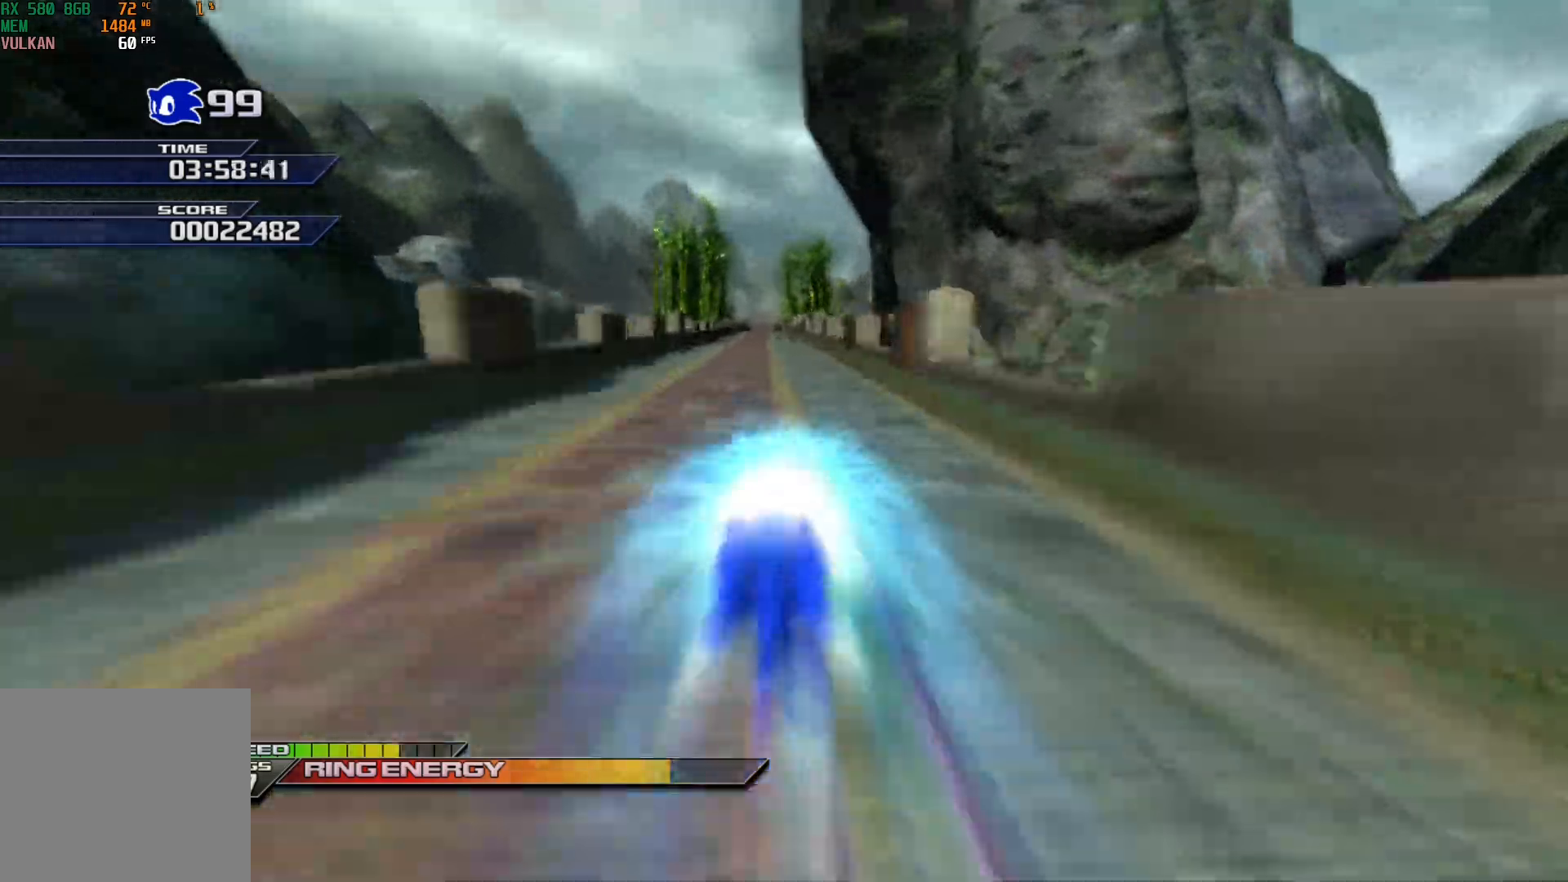
{"buttons": ["X", "R2"], "left_stick": "up-left", "events": [[250, "left_stick", "up"], [383, "R2", "down"], [483, "left_stick", "up-left"]]}
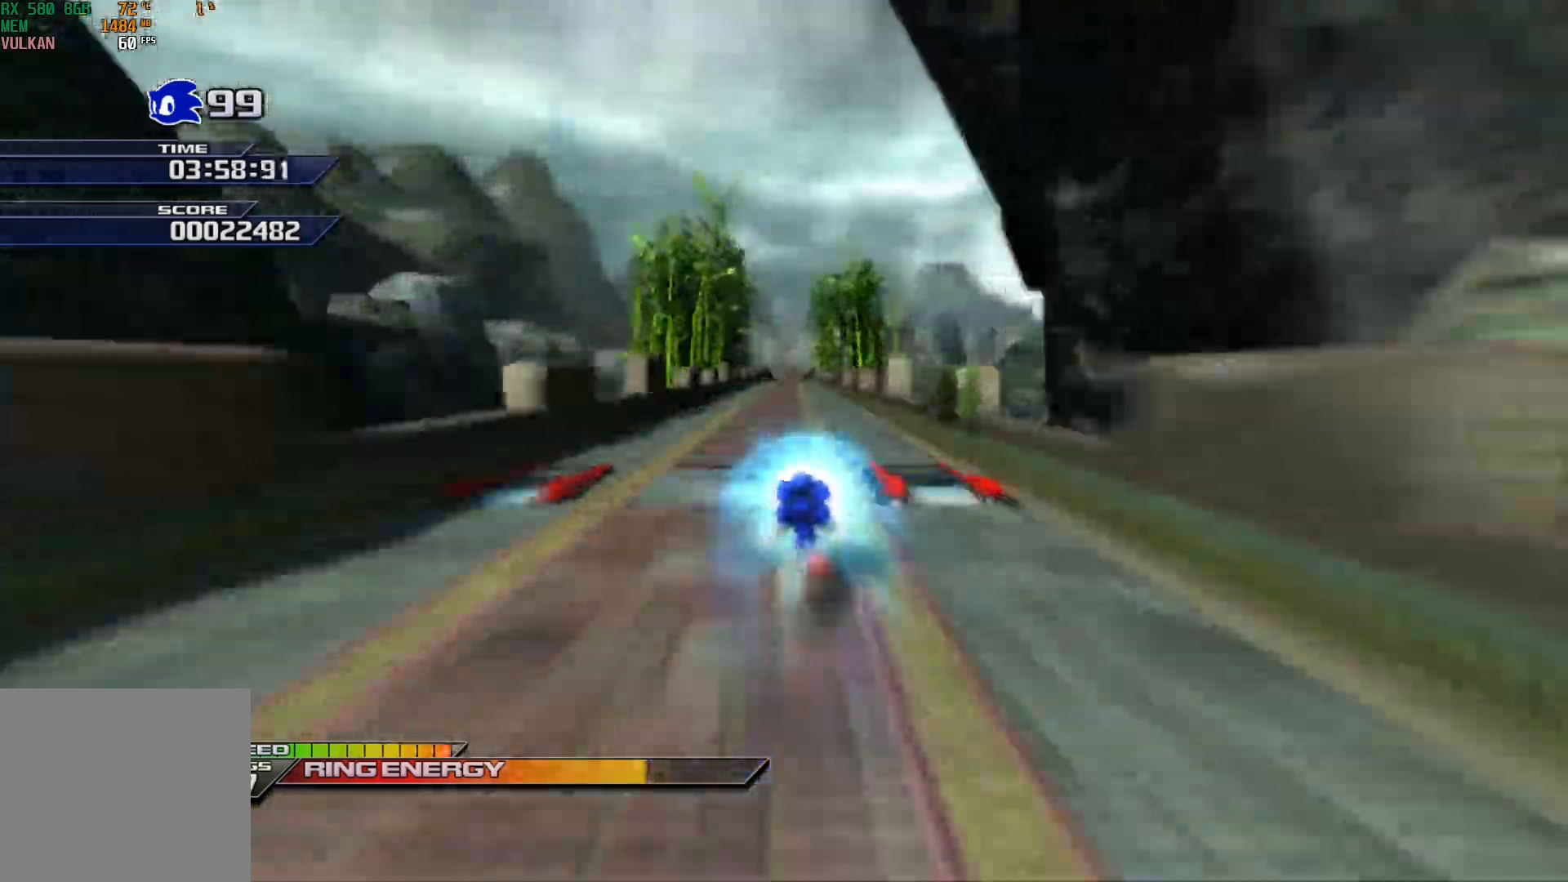
{"buttons": ["X"], "left_stick": "up-left", "events": [[250, "left_stick", "up-right"], [400, "R2", "up"], [450, "left_stick", "up-left"]]}
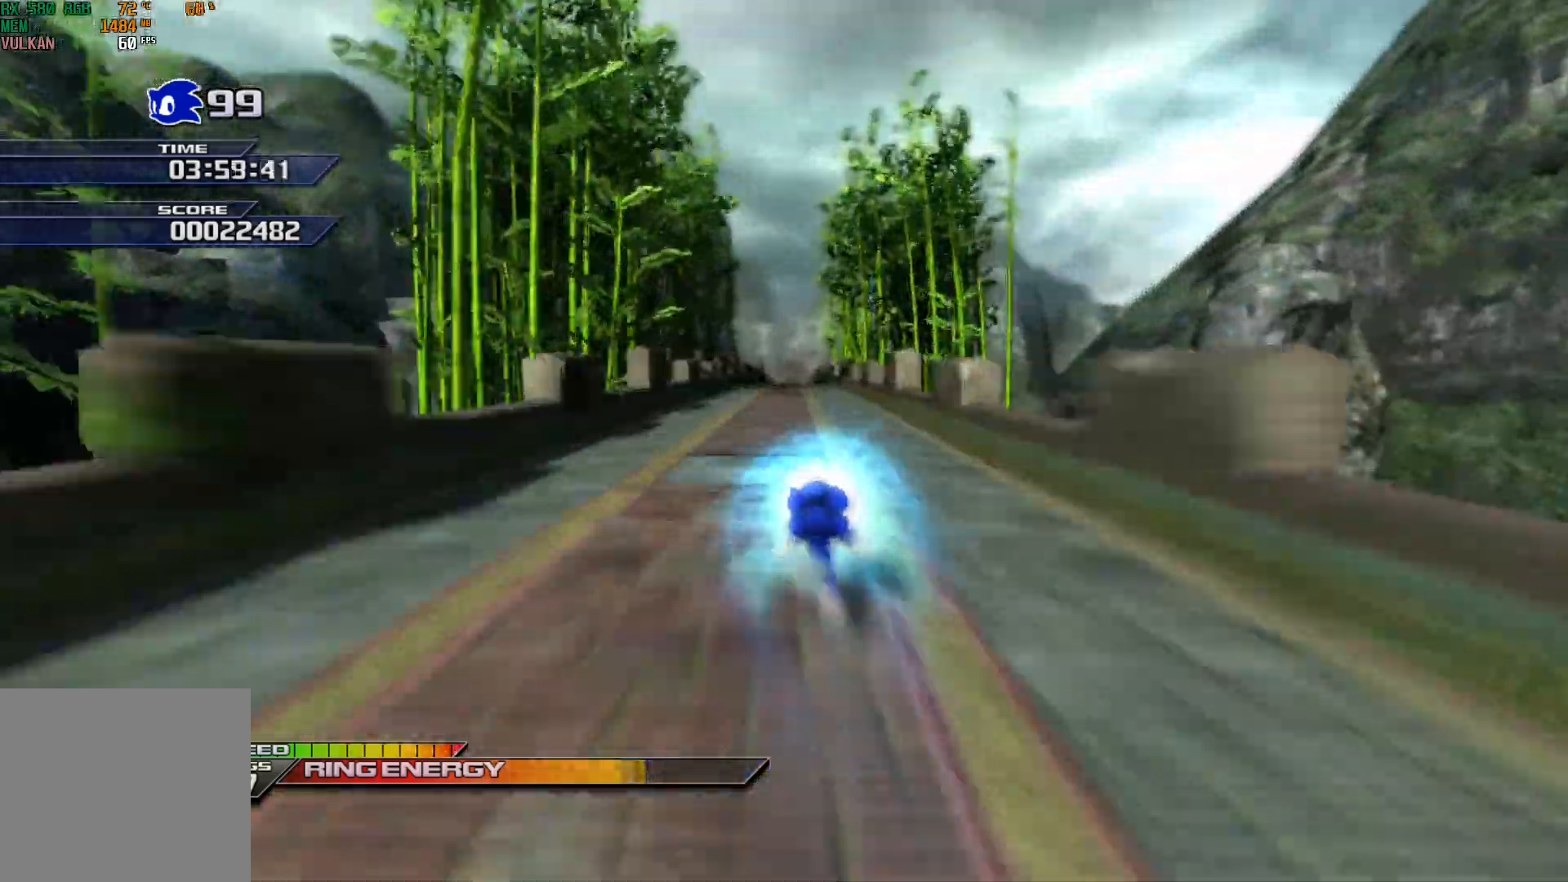
{"buttons": ["X", "R2"], "left_stick": "up-left", "events": [[33, "R2", "down"], [183, "left_stick", "up-right"], [383, "left_stick", "up-left"]]}
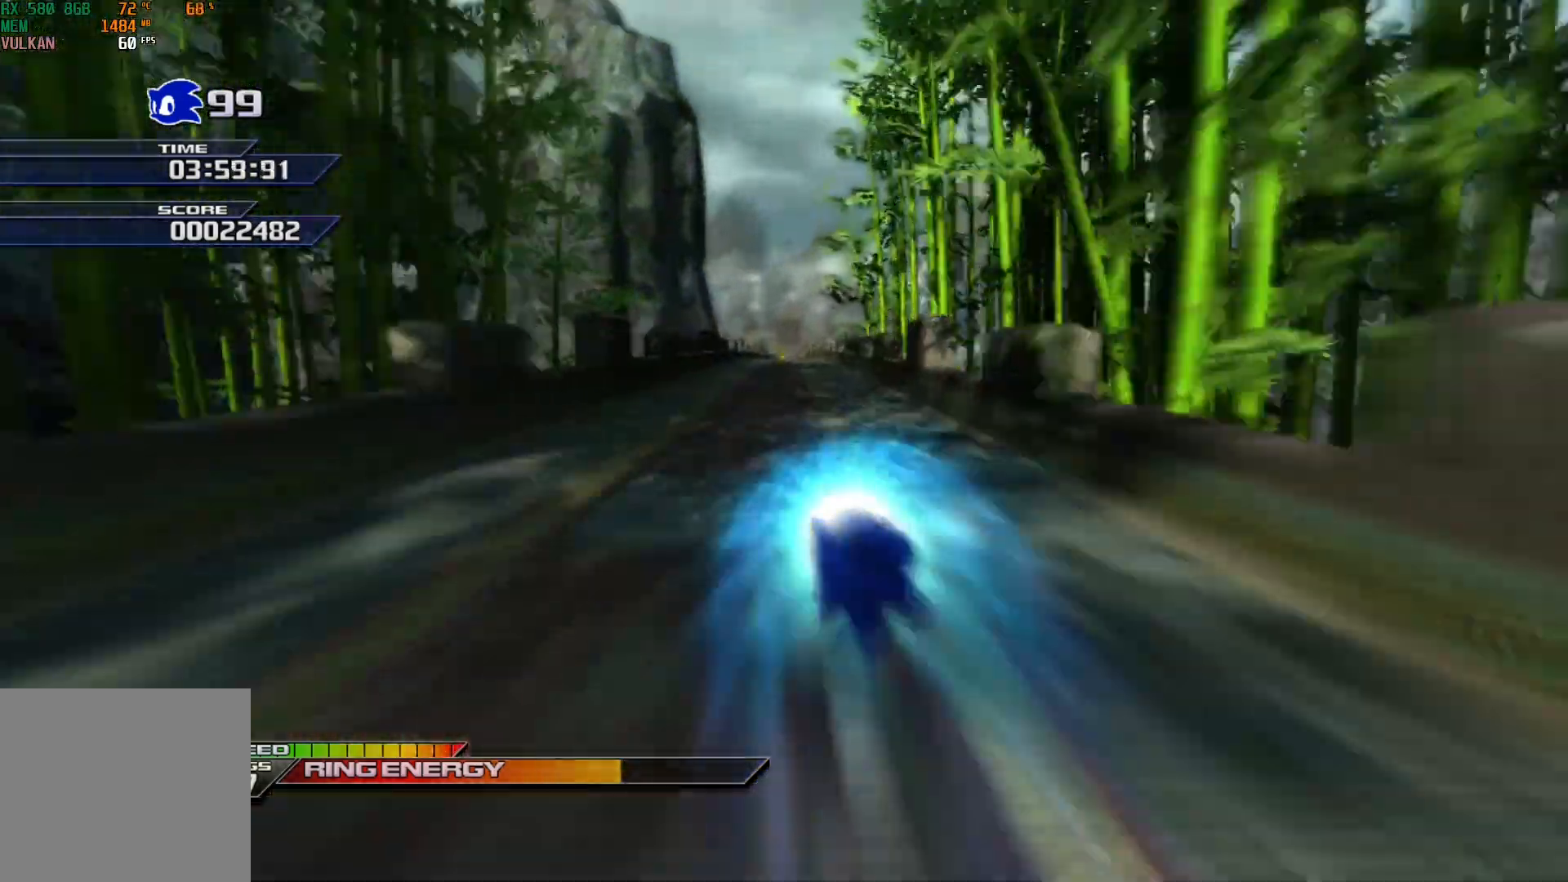
{"buttons": ["X"], "left_stick": "up-left", "events": [[33, "left_stick", "center"], [217, "R2", "up"], [333, "left_stick", "up-left"]]}
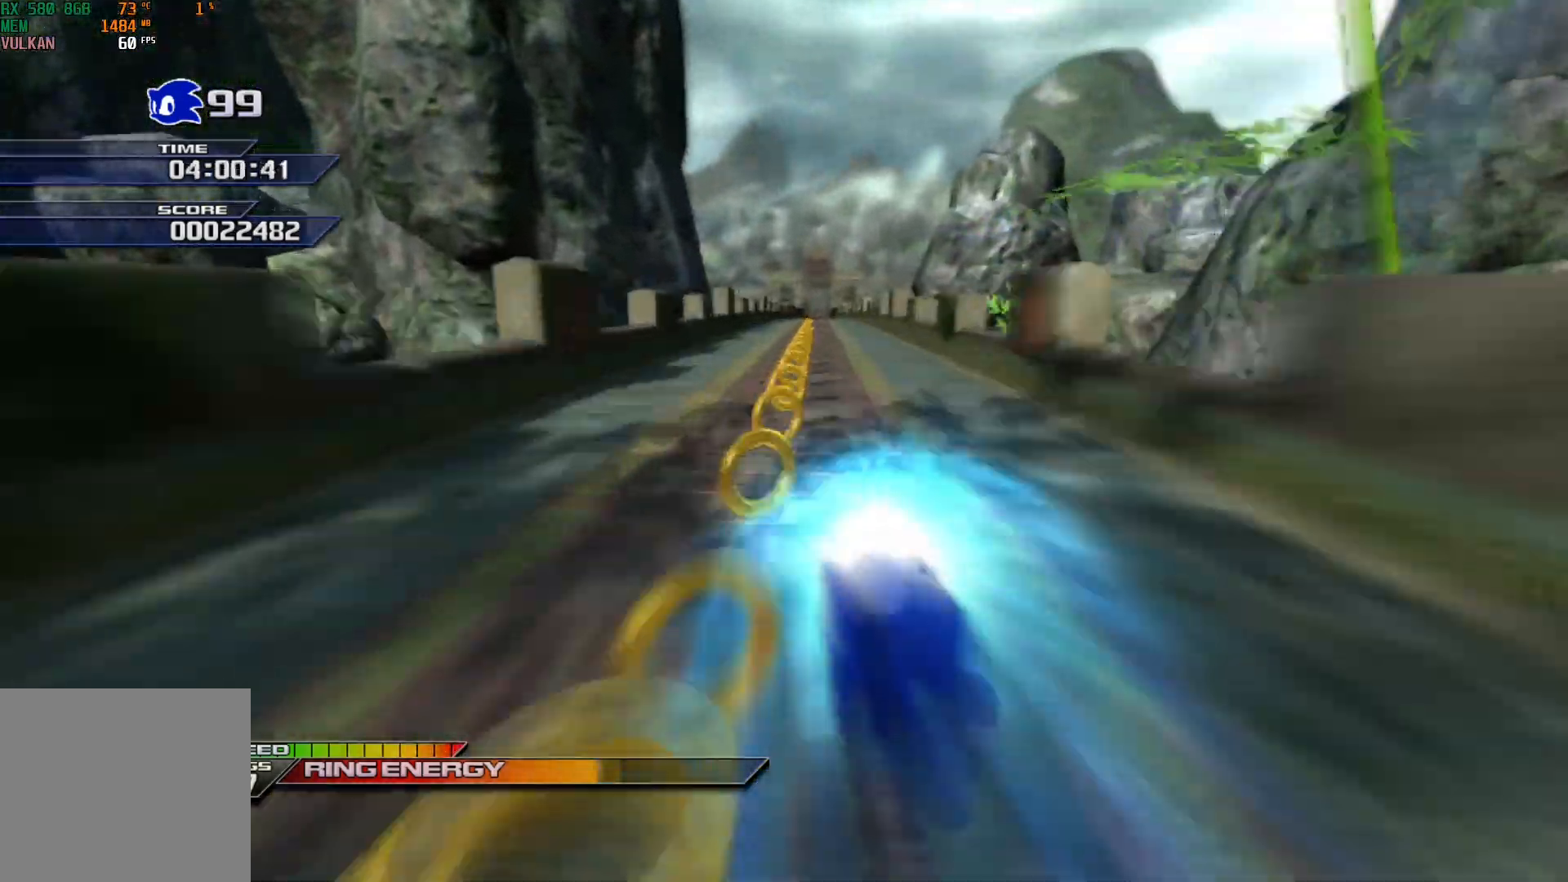
{"buttons": ["X"], "left_stick": "left", "events": [[50, "left_stick", "up-right"], [300, "left_stick", "left"]]}
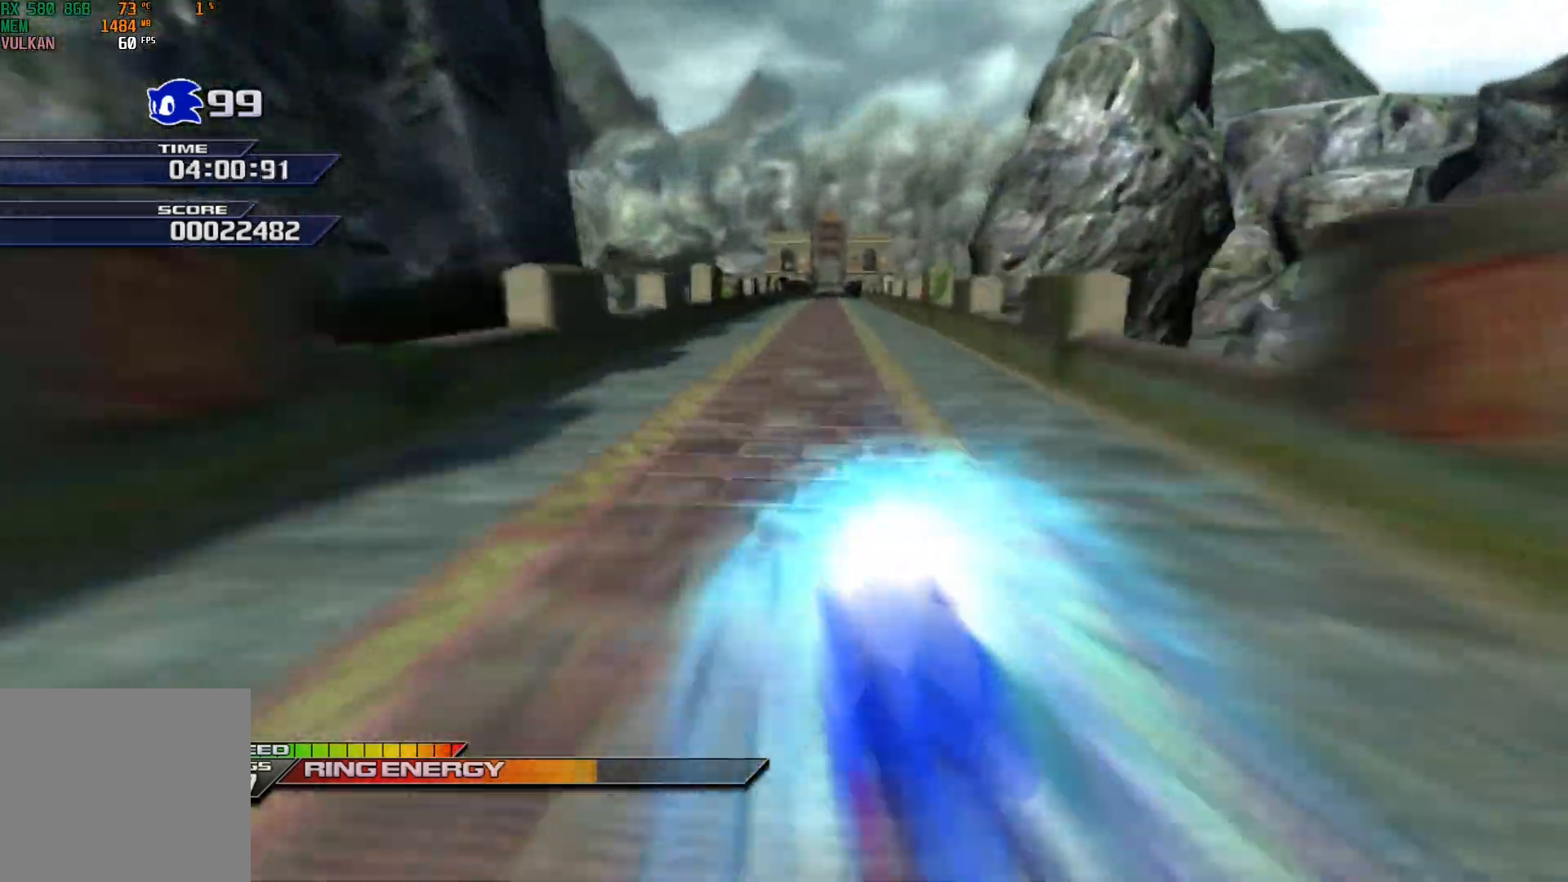
{"buttons": ["X"], "left_stick": "left", "events": [[50, "left_stick", "center"], [267, "left_stick", "right"], [317, "left_stick", "center"], [367, "left_stick", "left"]]}
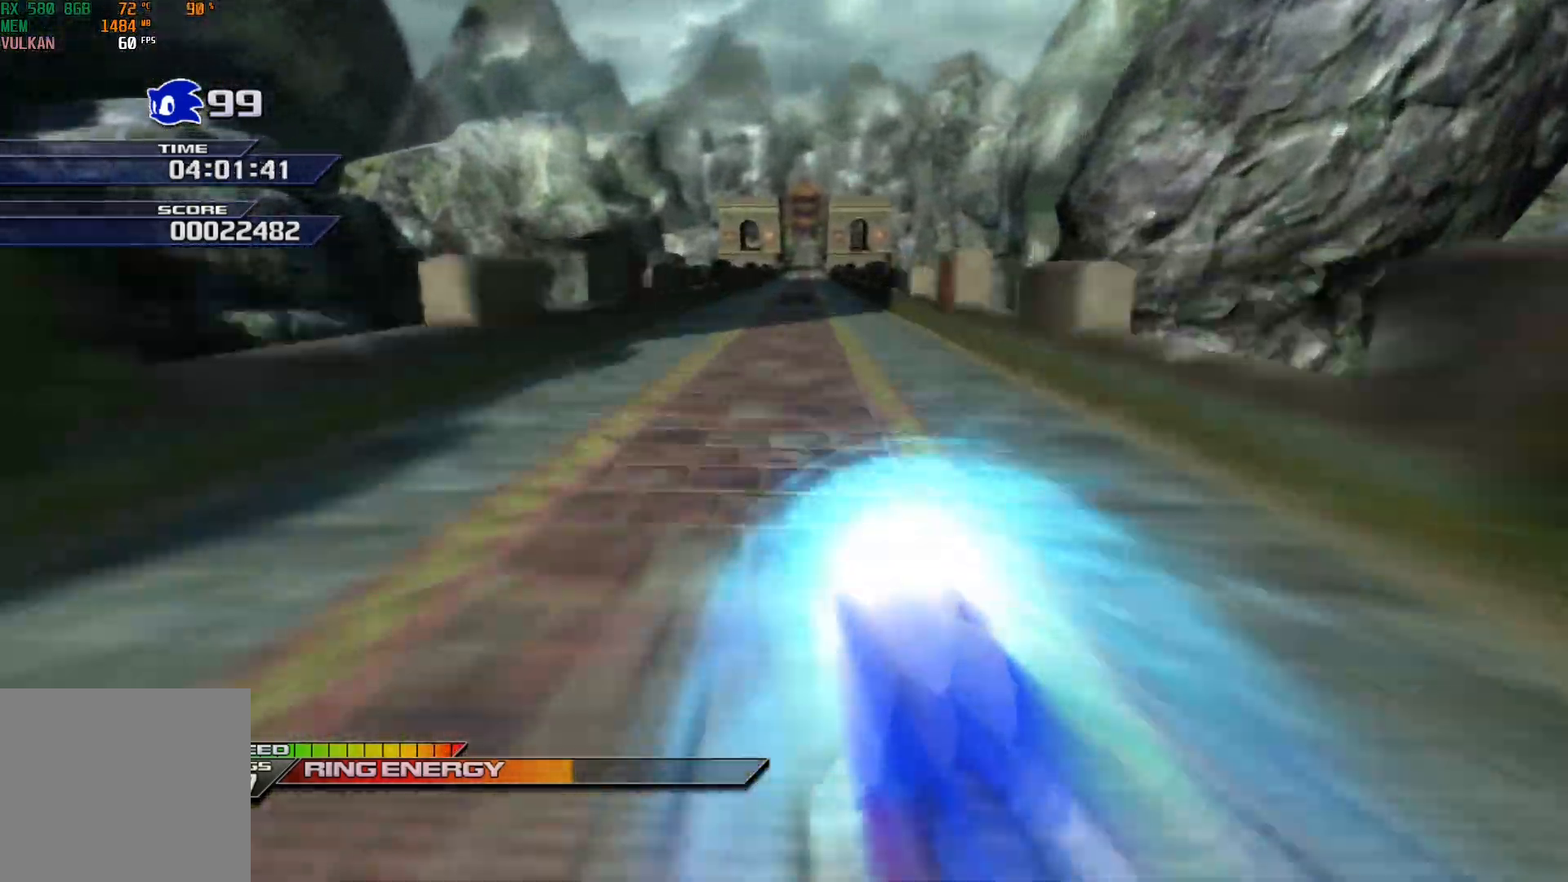
{"buttons": ["X"], "left_stick": "center", "events": [[17, "left_stick", "center"], [333, "left_stick", "left"], [483, "left_stick", "center"]]}
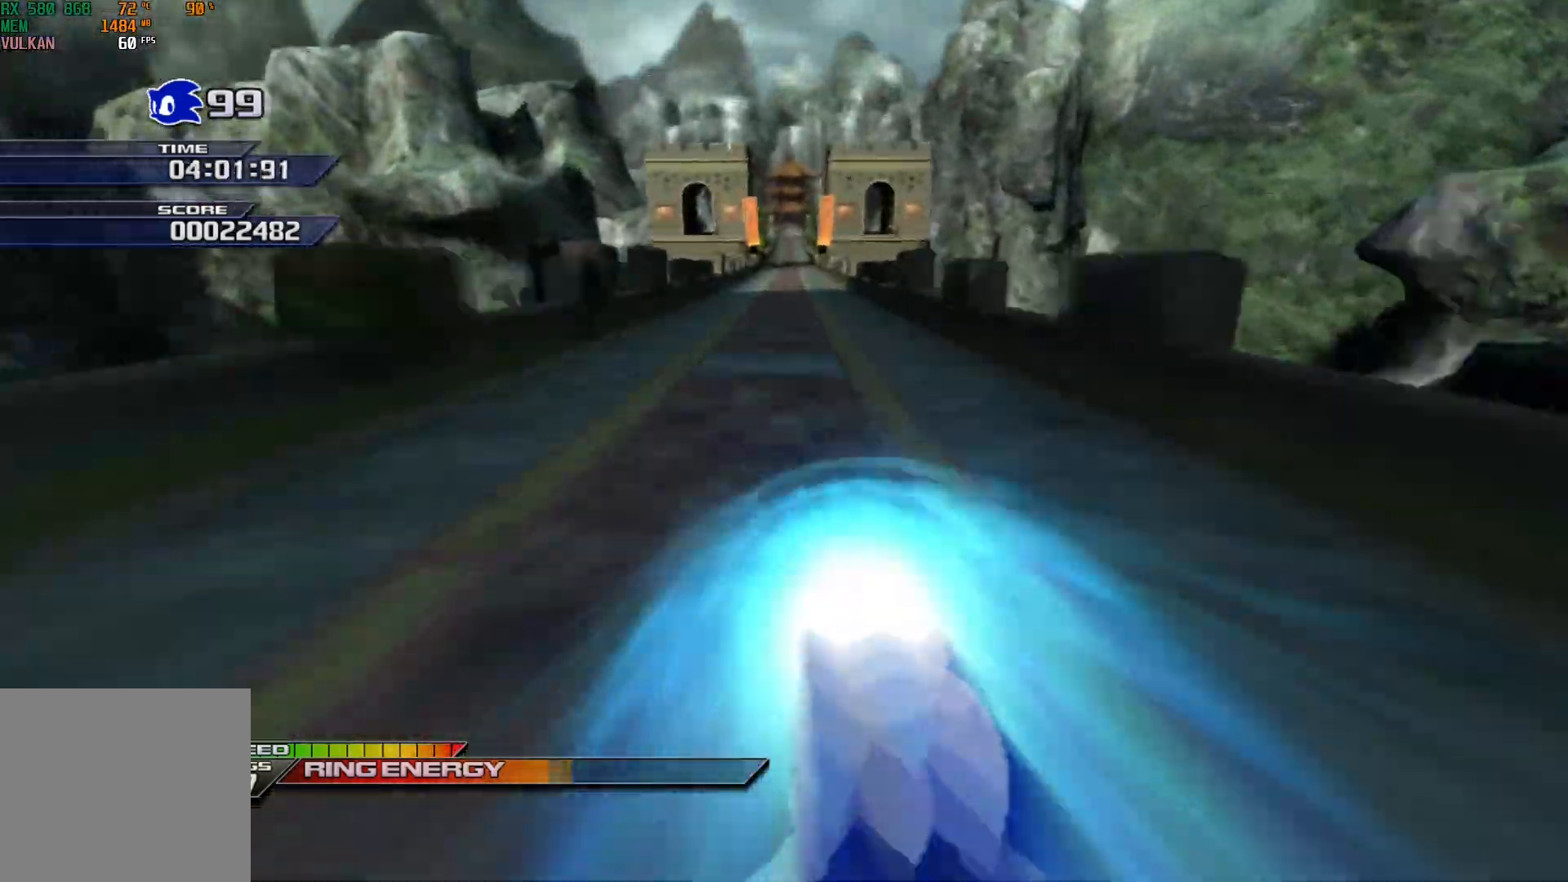
{"buttons": ["X"], "left_stick": "center", "events": []}
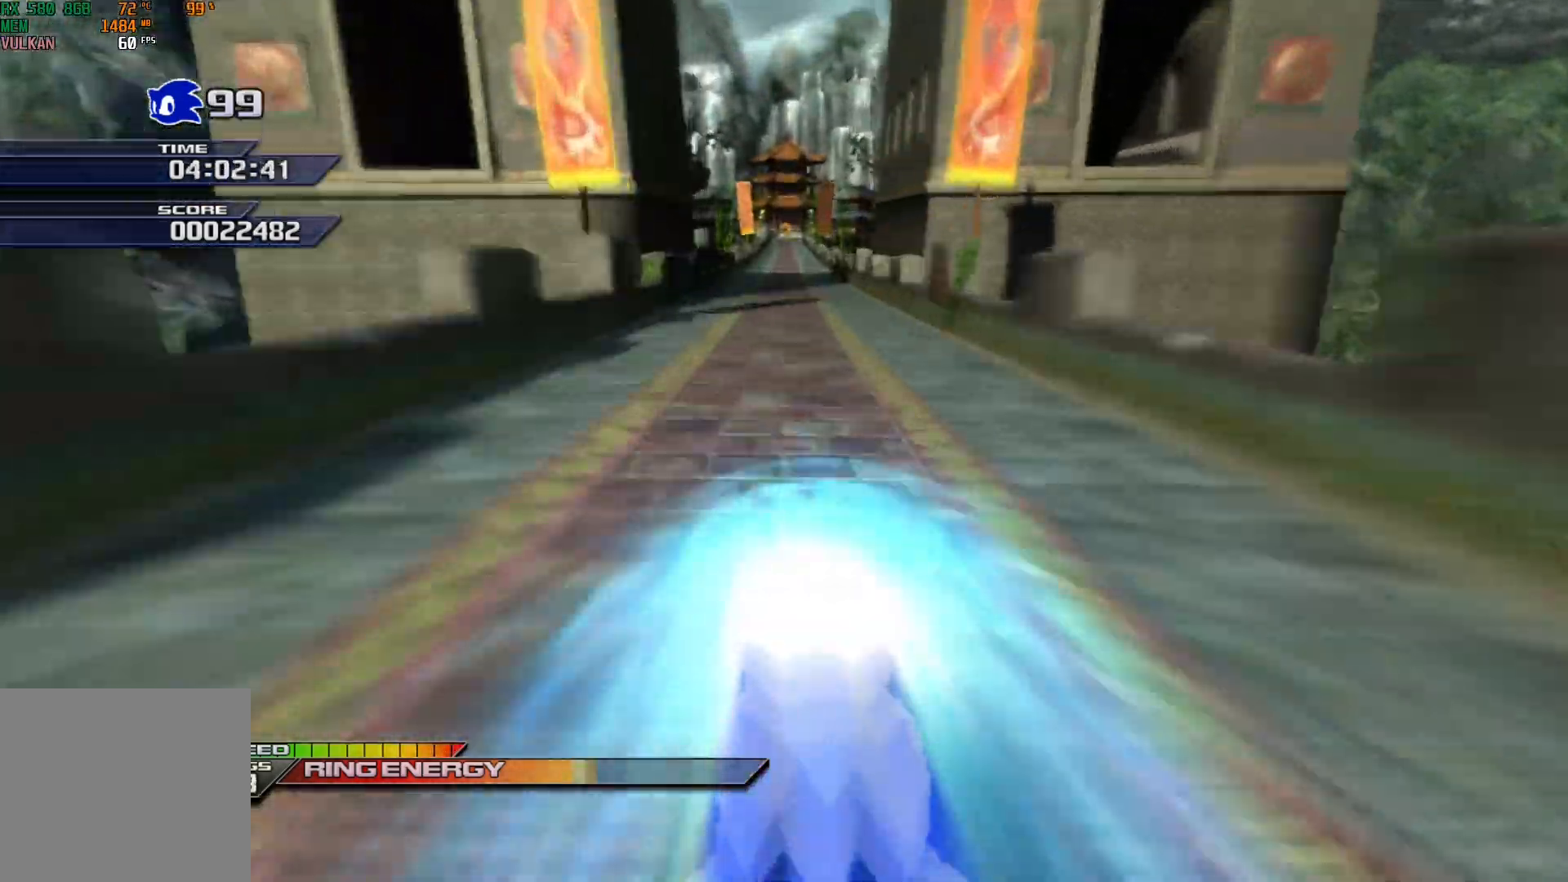
{"buttons": ["X"], "left_stick": "center", "events": []}
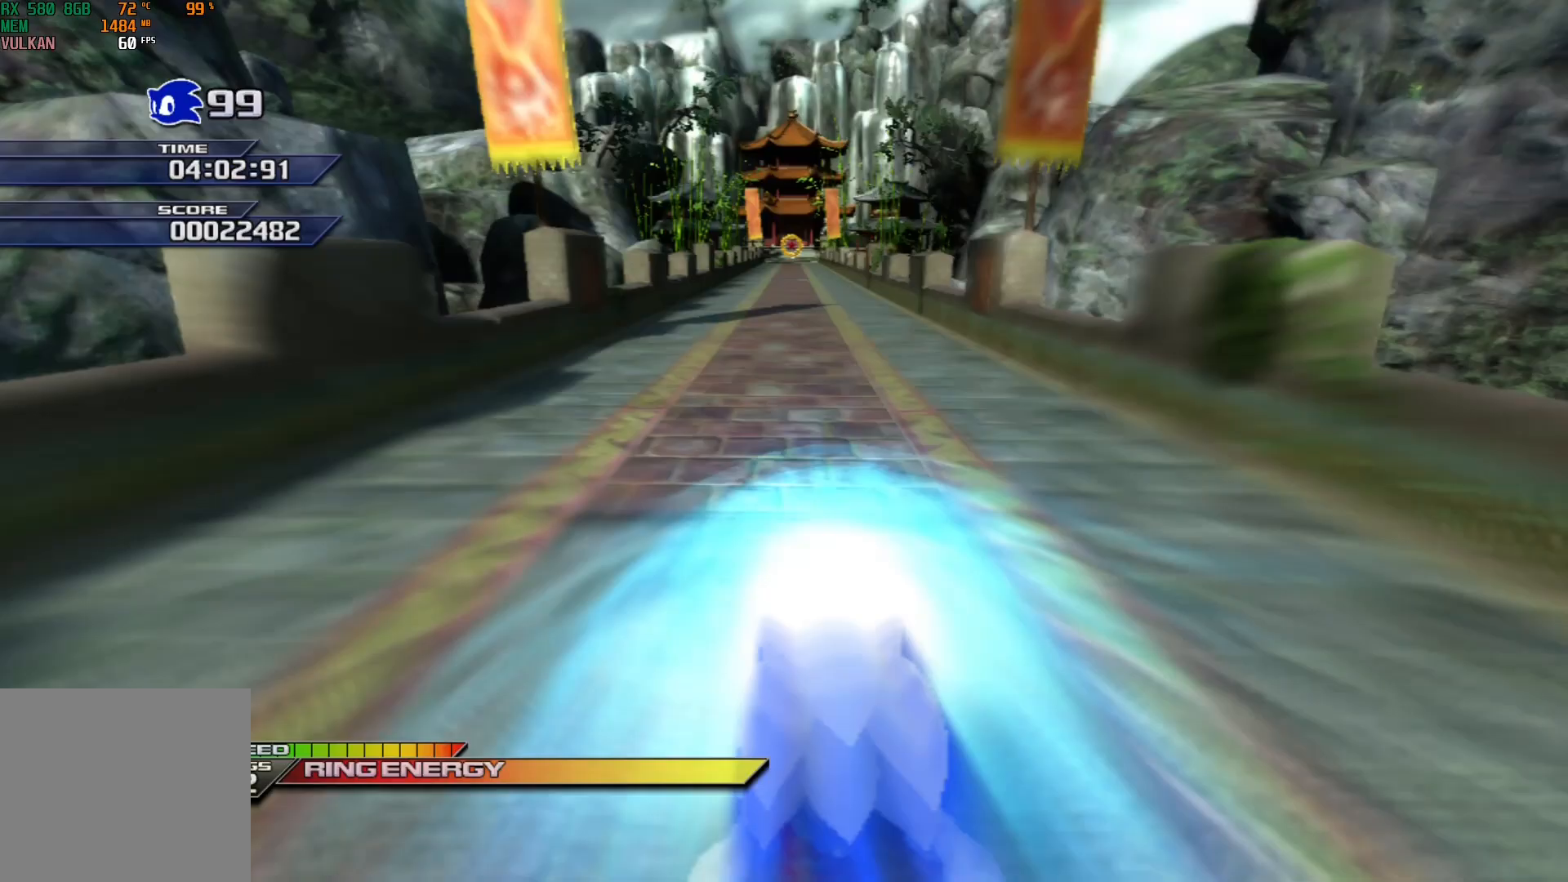
{"buttons": ["X"], "left_stick": "center", "events": []}
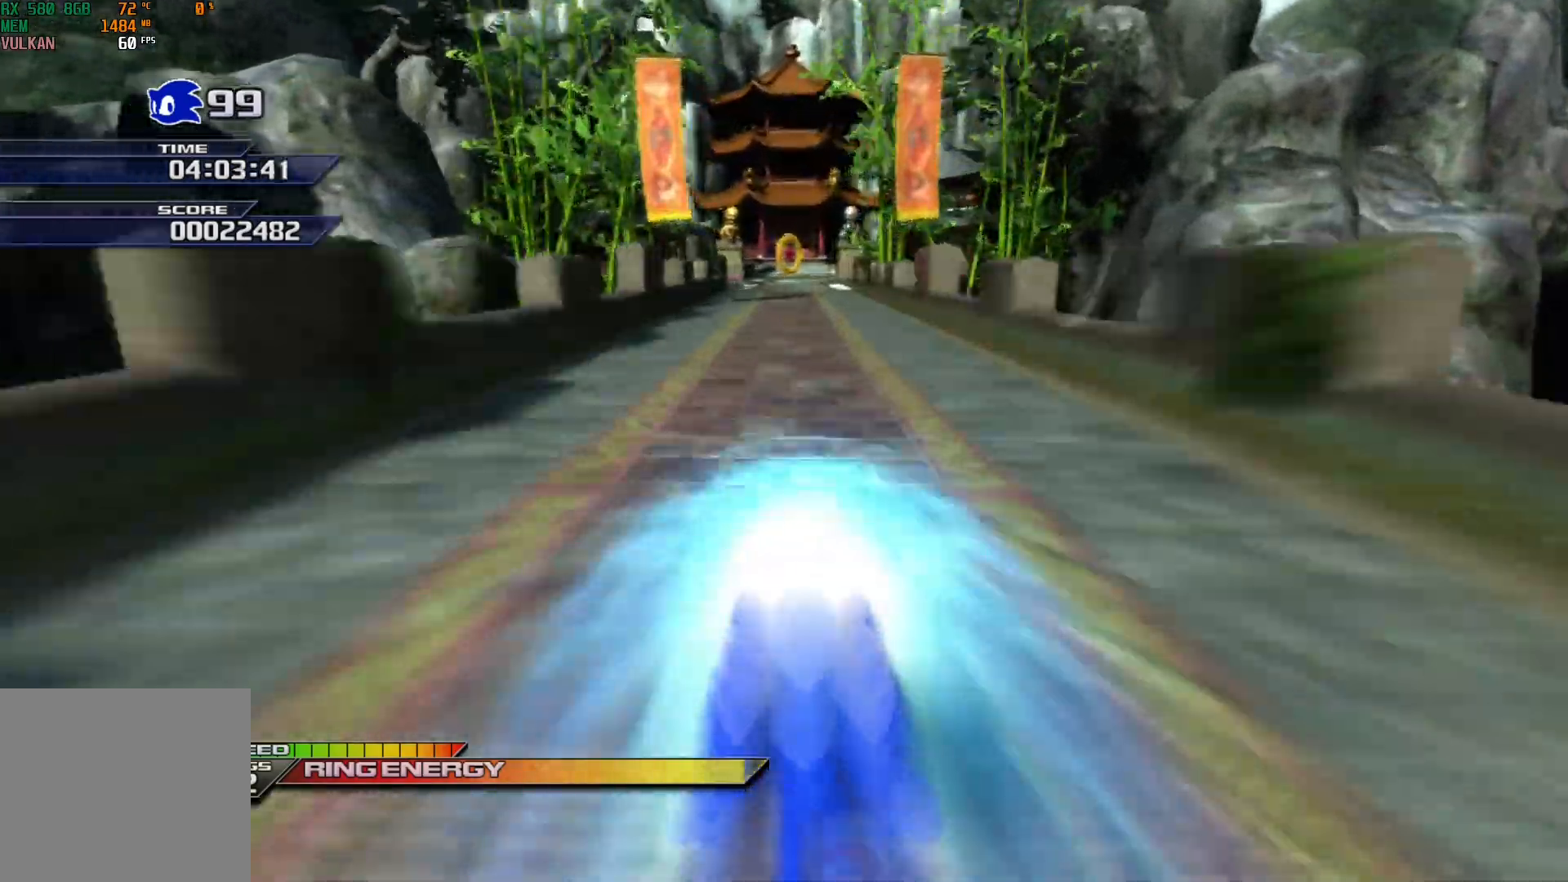
{"buttons": ["X"], "left_stick": "center", "events": []}
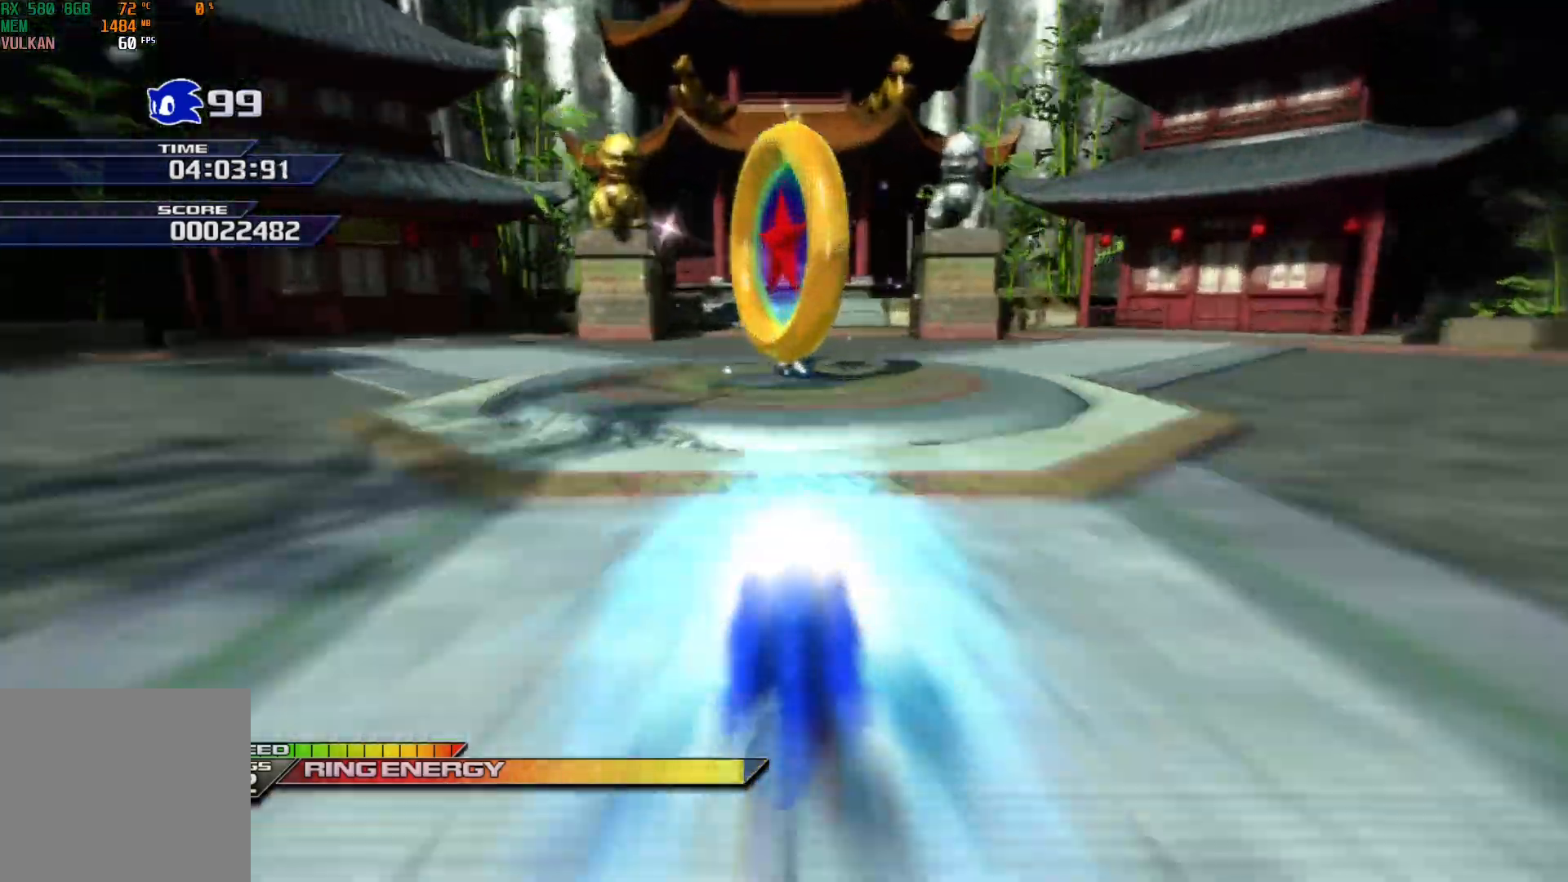
{"buttons": ["X"], "left_stick": "center", "events": []}
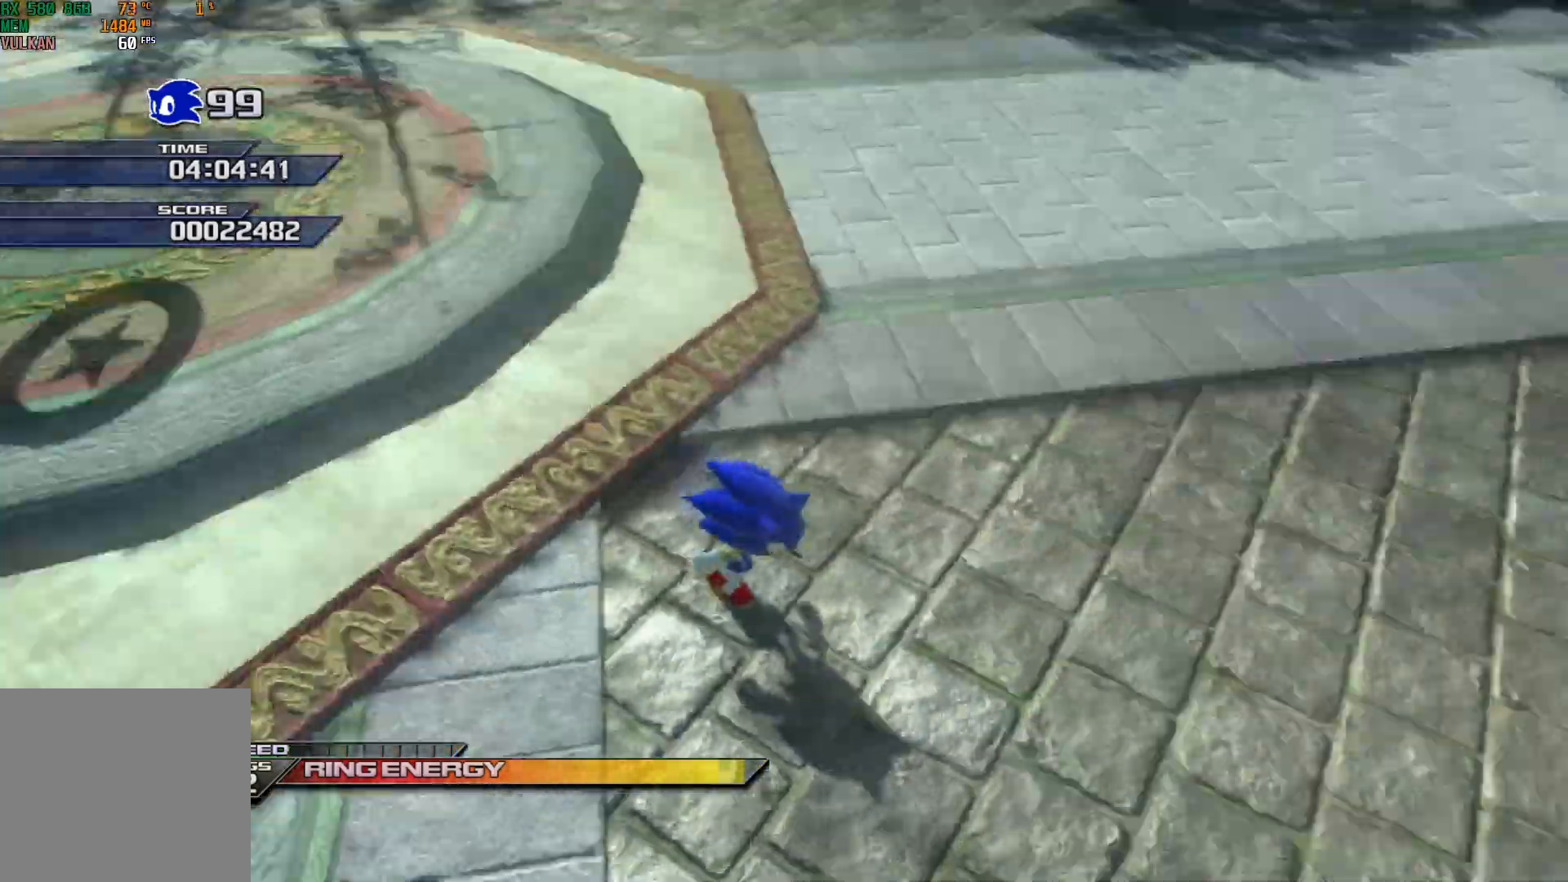
{"buttons": [], "left_stick": "center", "events": [[117, "X", "up"]]}